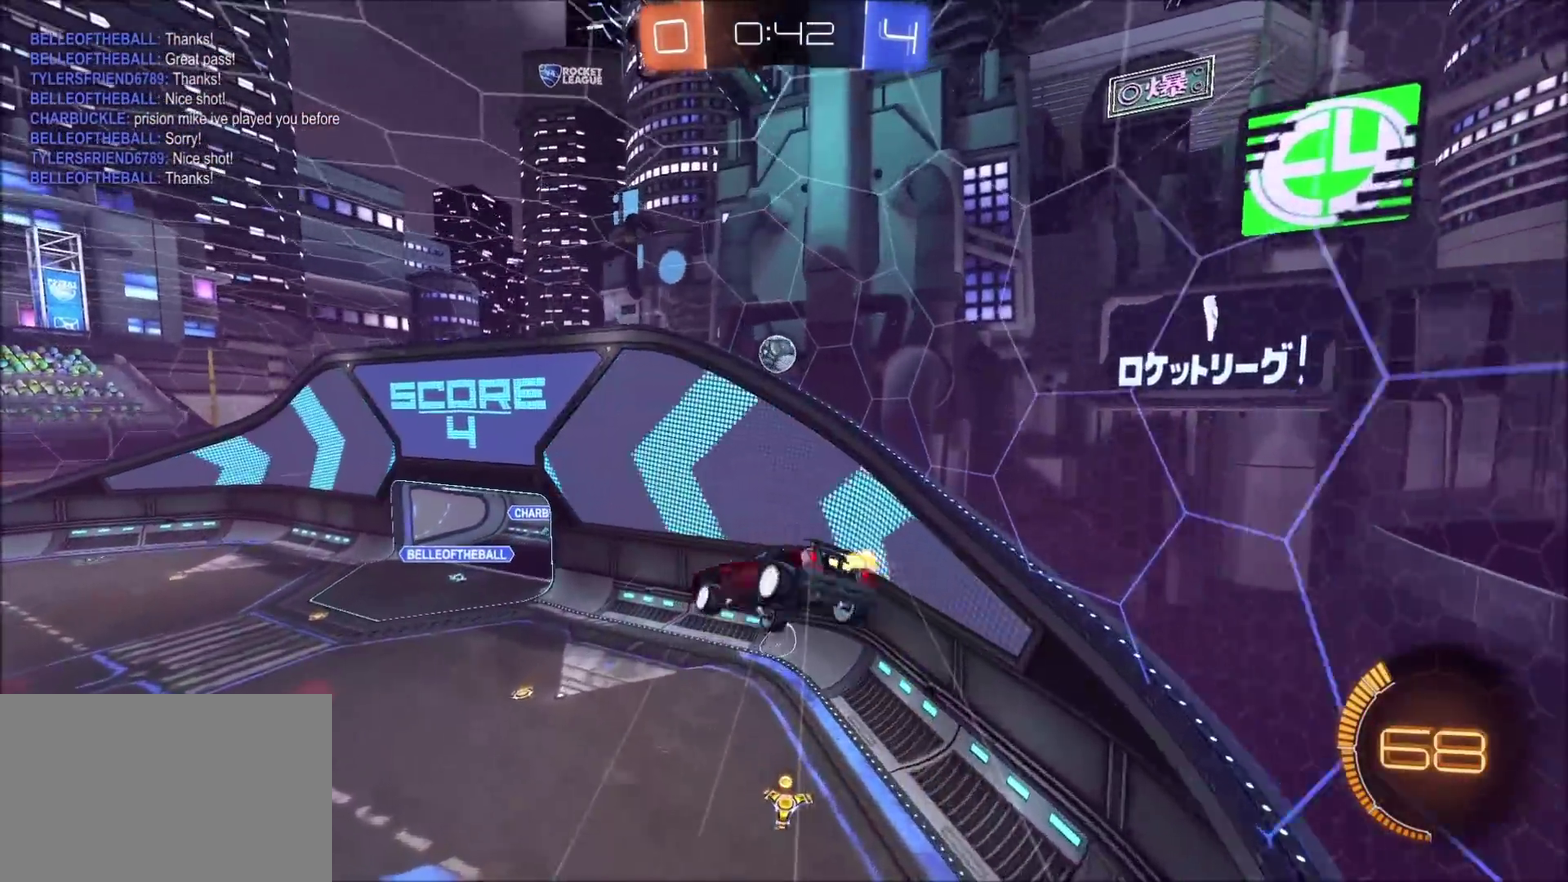
Gameplay with a controller (PlayStation layout); each line is a JSON object with the inputs held at the frame after it. "events" lists button and stick changes between this image and that frame as [ms after this image, input, new state], when the widget could be followed in between. Not read: L3 R1 R3.
{"buttons": [], "left_stick": "right", "right_stick": "center", "events": [[33, "left_stick", "down-right"], [83, "left_stick", "right"], [117, "CIRCLE", "down"], [233, "CIRCLE", "up"], [233, "left_stick", "down-right"], [300, "L1", "down"], [317, "left_stick", "right"], [400, "CIRCLE", "down"], [483, "CIRCLE", "up"], [483, "L1", "up"]]}
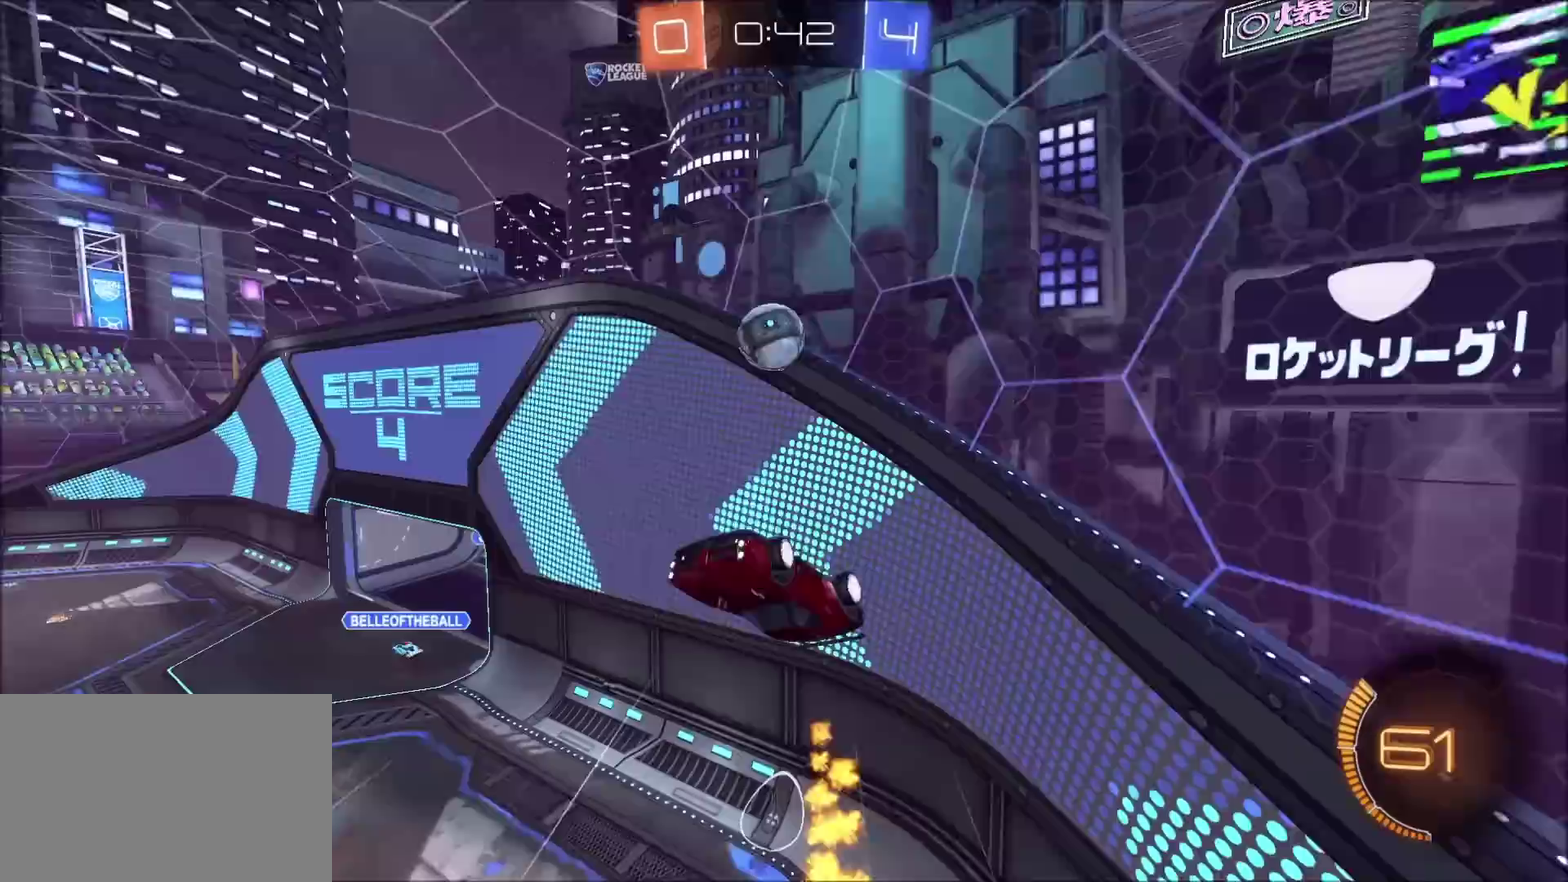
{"buttons": ["CIRCLE"], "left_stick": "left", "right_stick": "center", "events": [[67, "left_stick", "left"], [117, "CIRCLE", "down"], [250, "left_stick", "up-left"], [300, "L1", "down"], [367, "L1", "up"], [383, "left_stick", "left"]]}
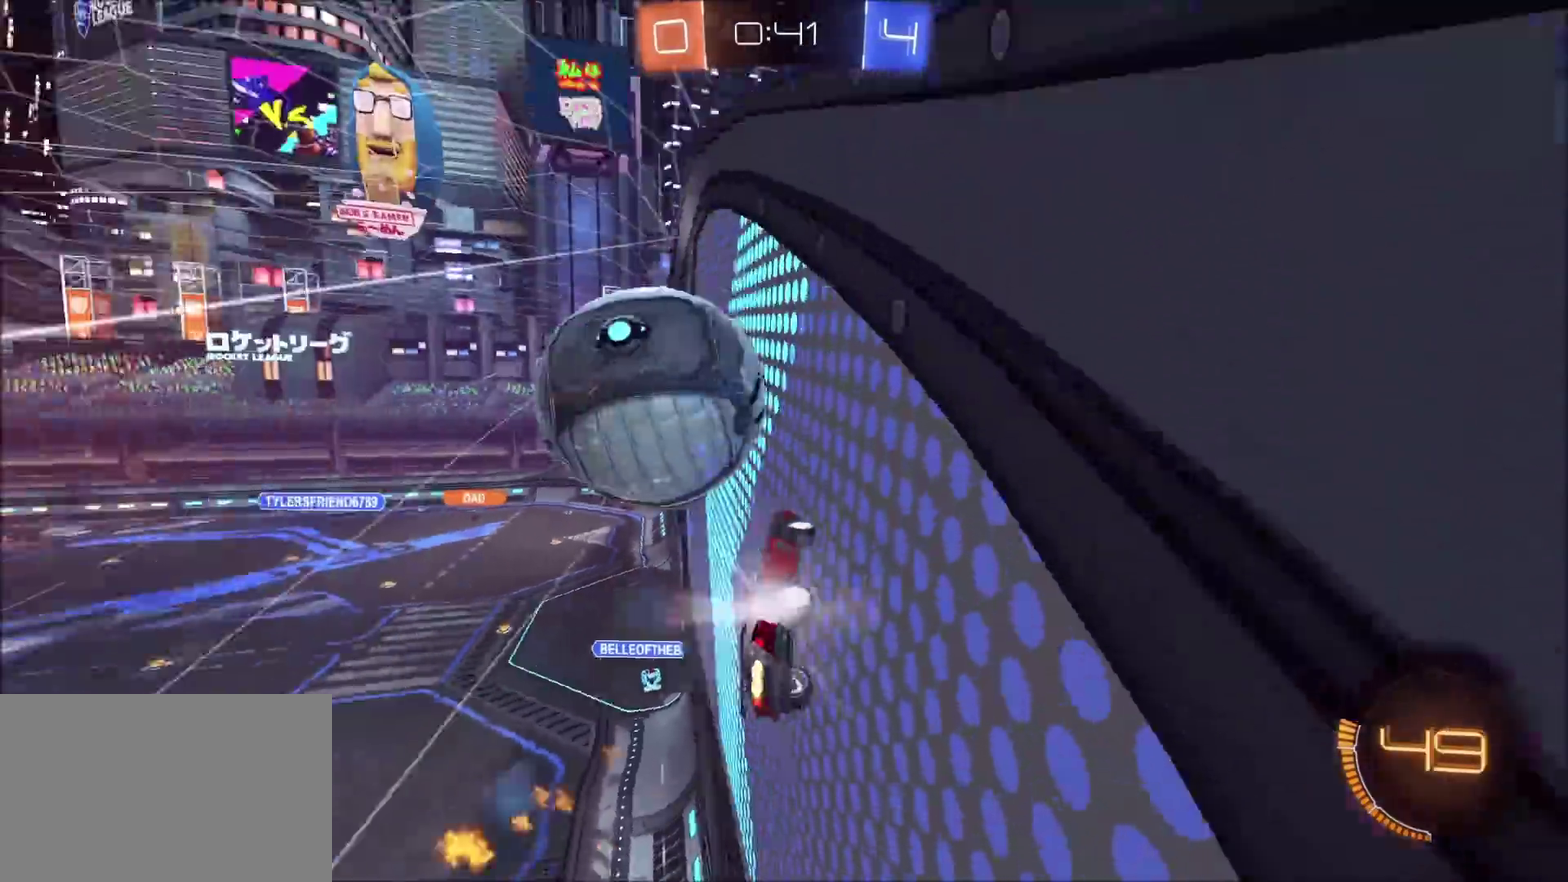
{"buttons": ["L2"], "left_stick": "left", "right_stick": "center", "events": [[50, "left_stick", "down-left"], [133, "CIRCLE", "up"], [133, "L2", "down"], [233, "left_stick", "left"], [317, "L2", "up"], [400, "L2", "down"]]}
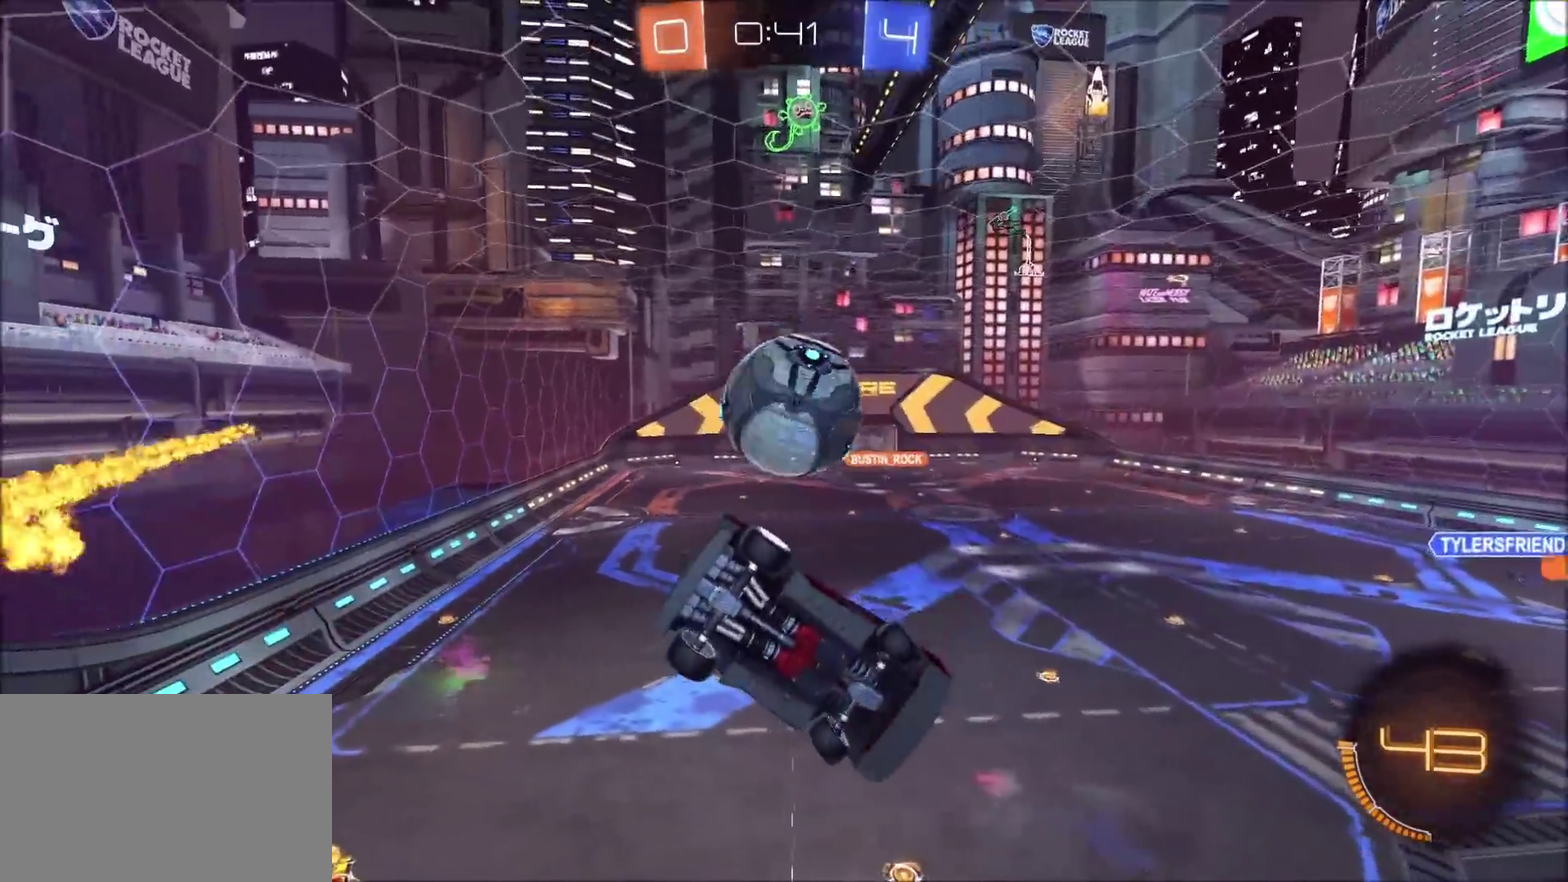
{"buttons": ["CIRCLE", "R2"], "left_stick": "left", "right_stick": "center", "events": [[17, "L2", "up"], [33, "R2", "down"], [200, "R2", "up"], [300, "R2", "down"], [417, "CIRCLE", "down"]]}
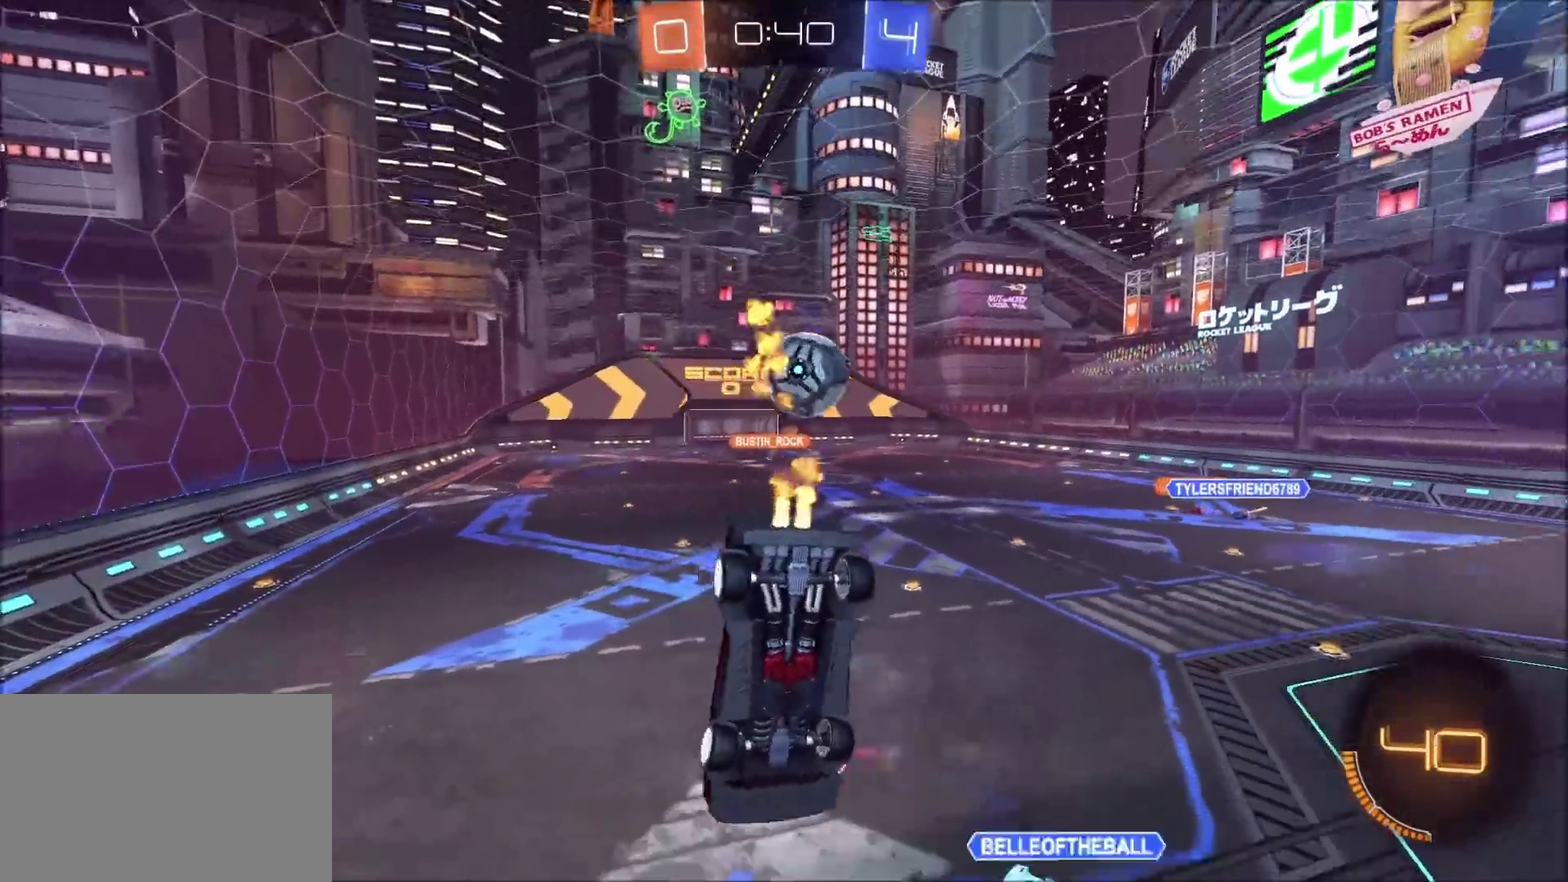
{"buttons": ["CIRCLE", "R2"], "left_stick": "center", "right_stick": "center", "events": [[217, "left_stick", "up-left"], [267, "left_stick", "center"]]}
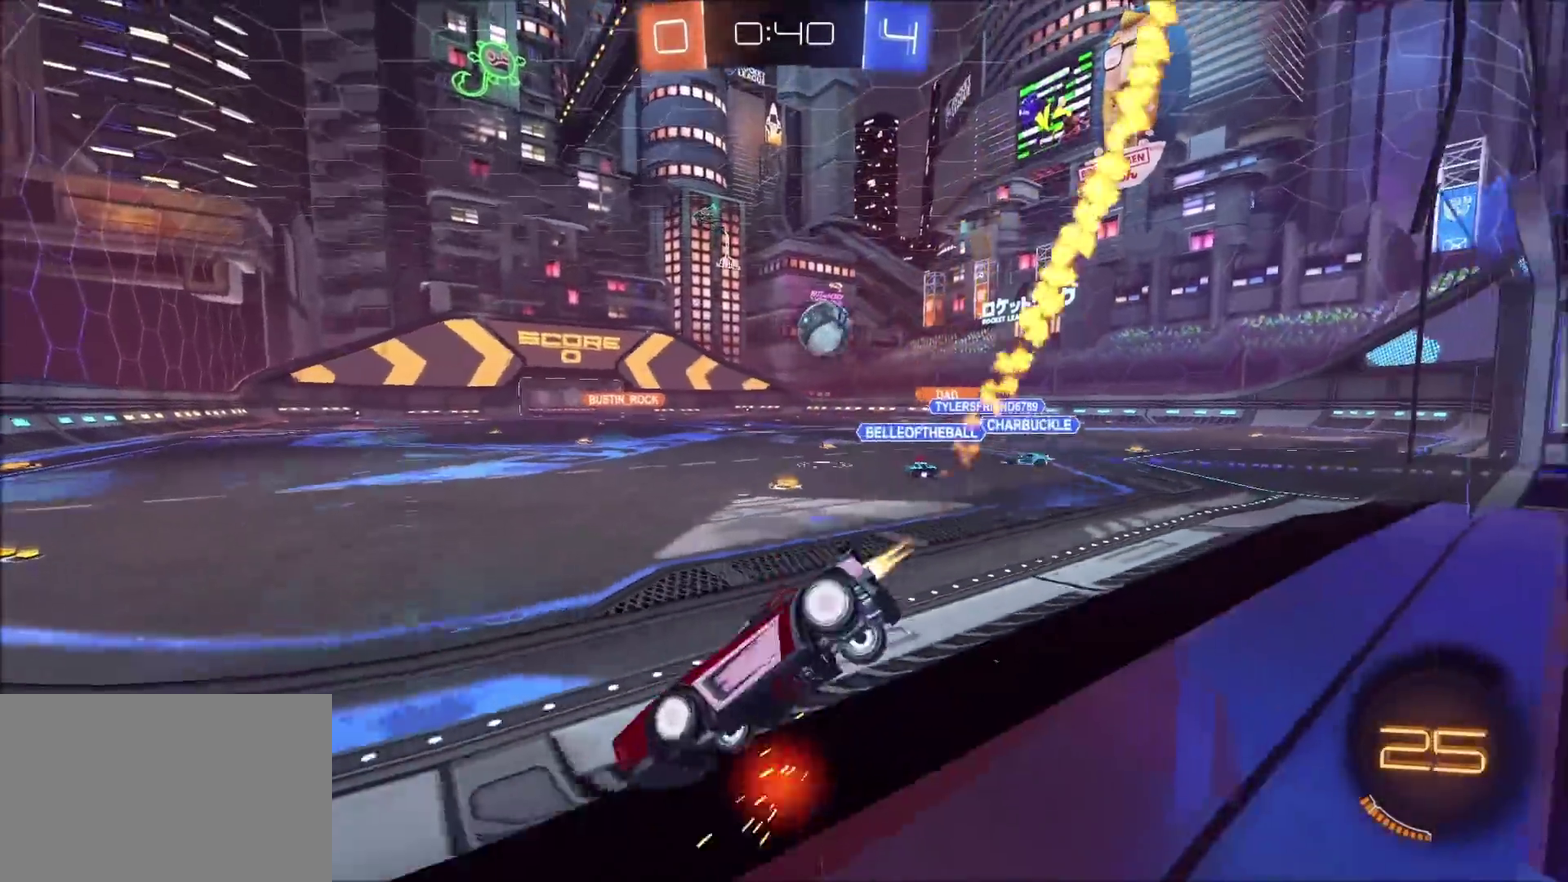
{"buttons": ["CIRCLE", "R2"], "left_stick": "center", "right_stick": "center", "events": [[67, "left_stick", "up-right"], [200, "left_stick", "center"], [283, "left_stick", "up-right"], [450, "left_stick", "center"]]}
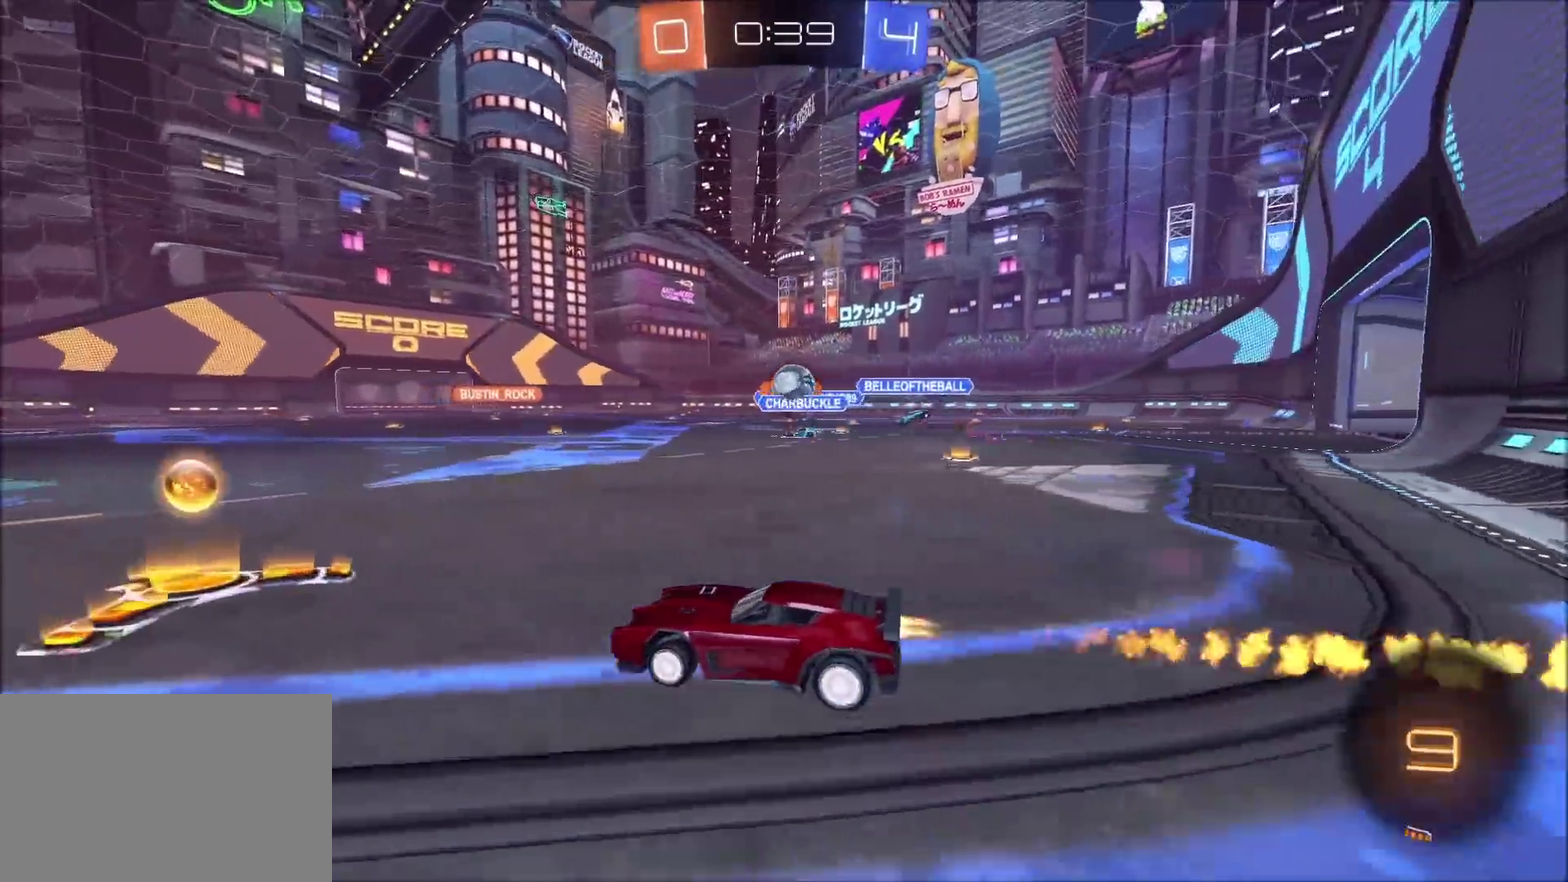
{"buttons": ["L1", "R2"], "left_stick": "up", "right_stick": "center", "events": [[33, "left_stick", "up-right"], [100, "CIRCLE", "up"], [267, "CROSS", "down"], [333, "L1", "down"], [333, "left_stick", "up"], [350, "CROSS", "up"], [400, "CROSS", "down"], [500, "CROSS", "up"]]}
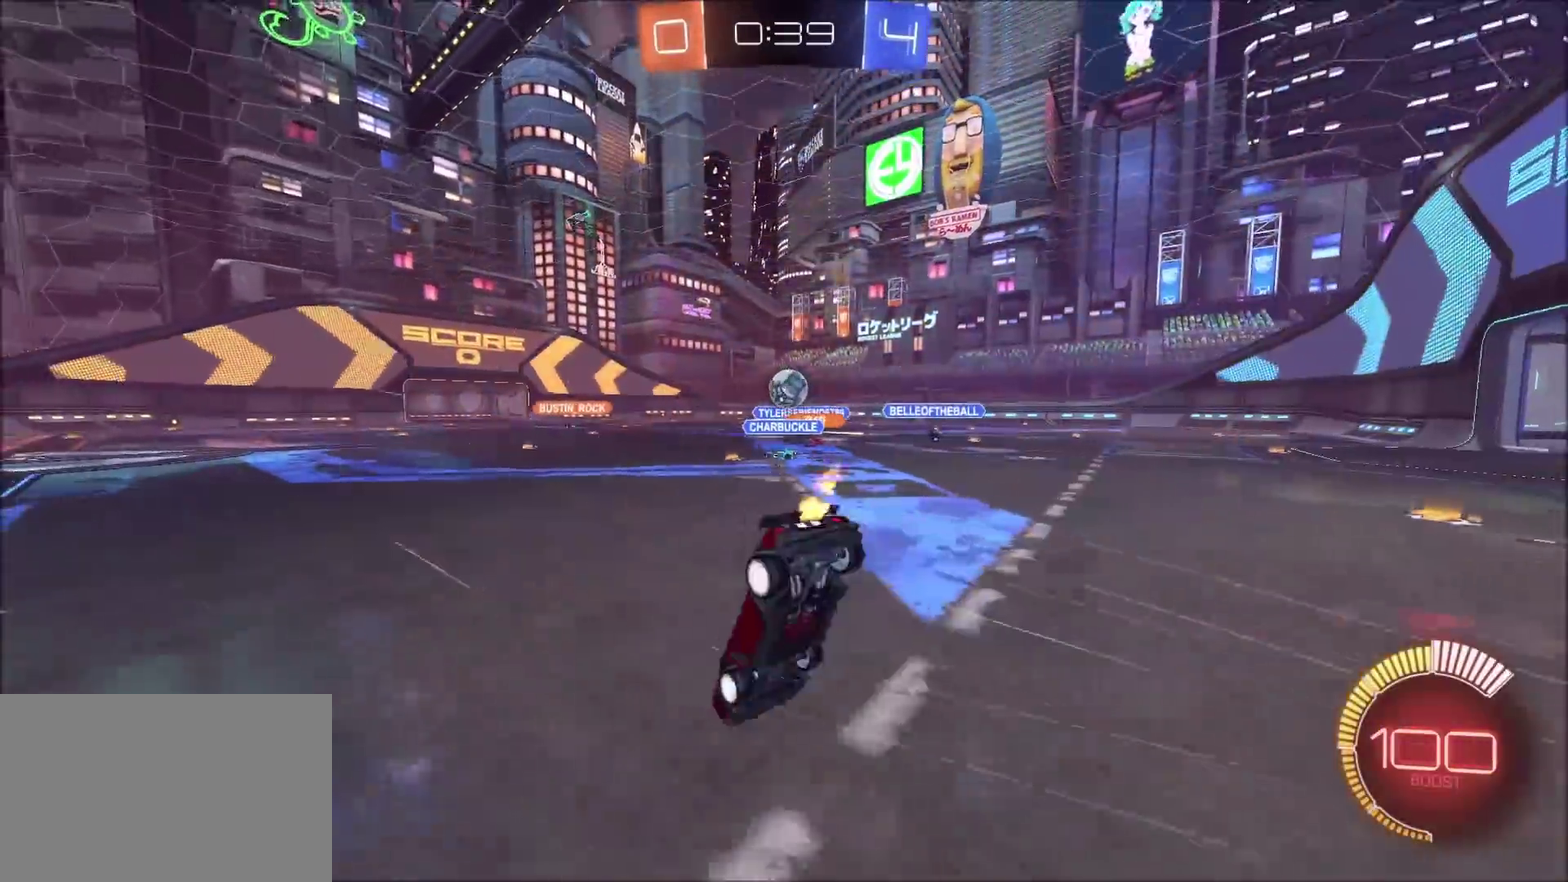
{"buttons": [], "left_stick": "center", "right_stick": "center", "events": [[50, "L1", "up"], [50, "R2", "up"], [67, "left_stick", "up-left"], [117, "left_stick", "center"]]}
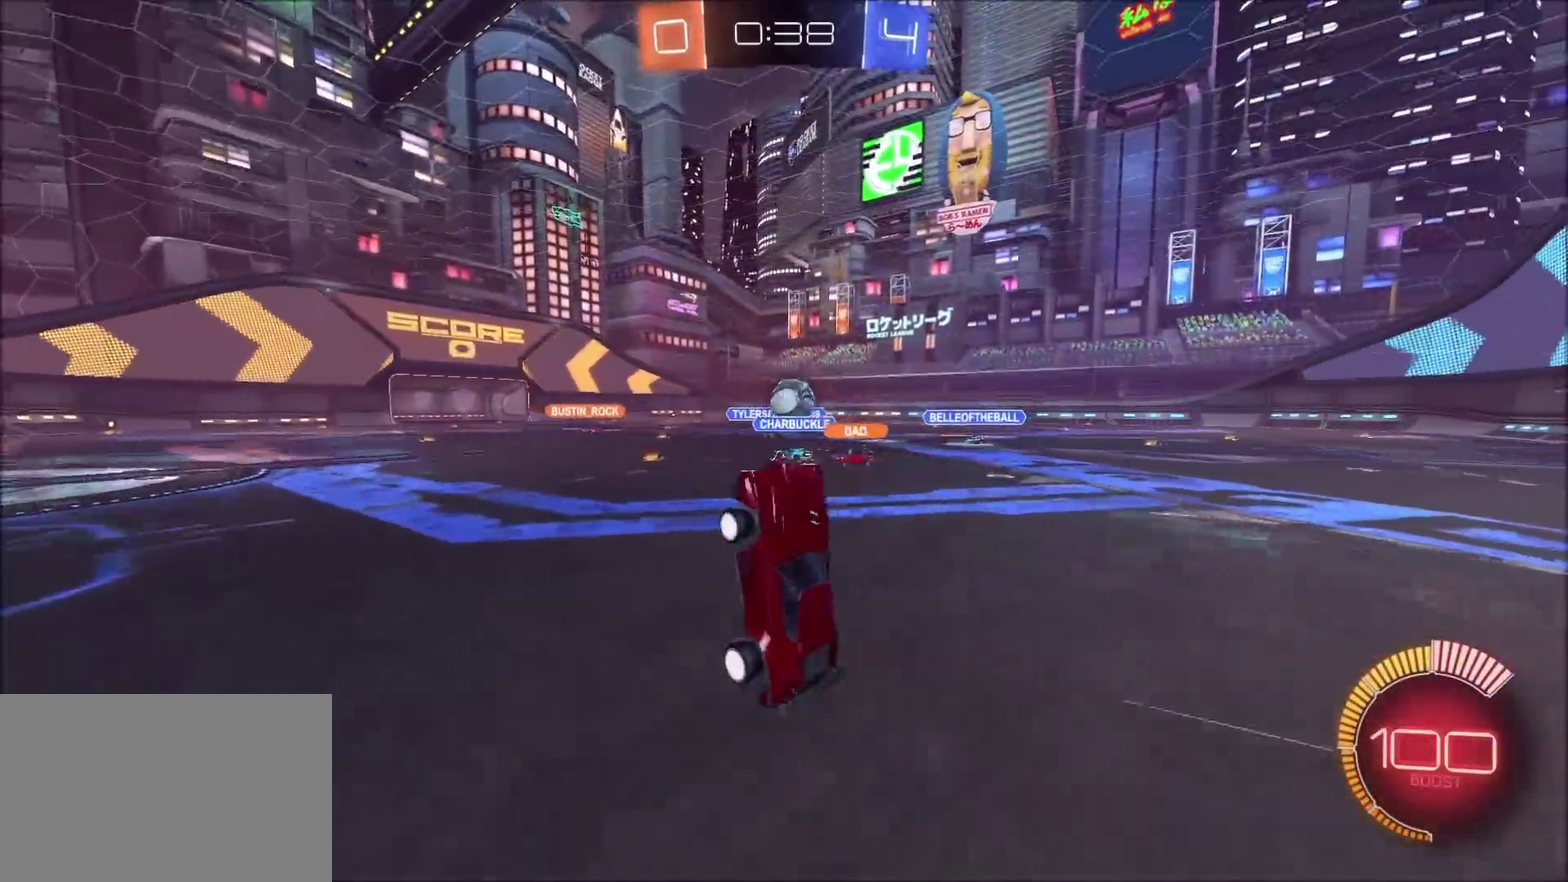
{"buttons": ["R2"], "left_stick": "center", "right_stick": "center", "events": [[33, "R2", "down"]]}
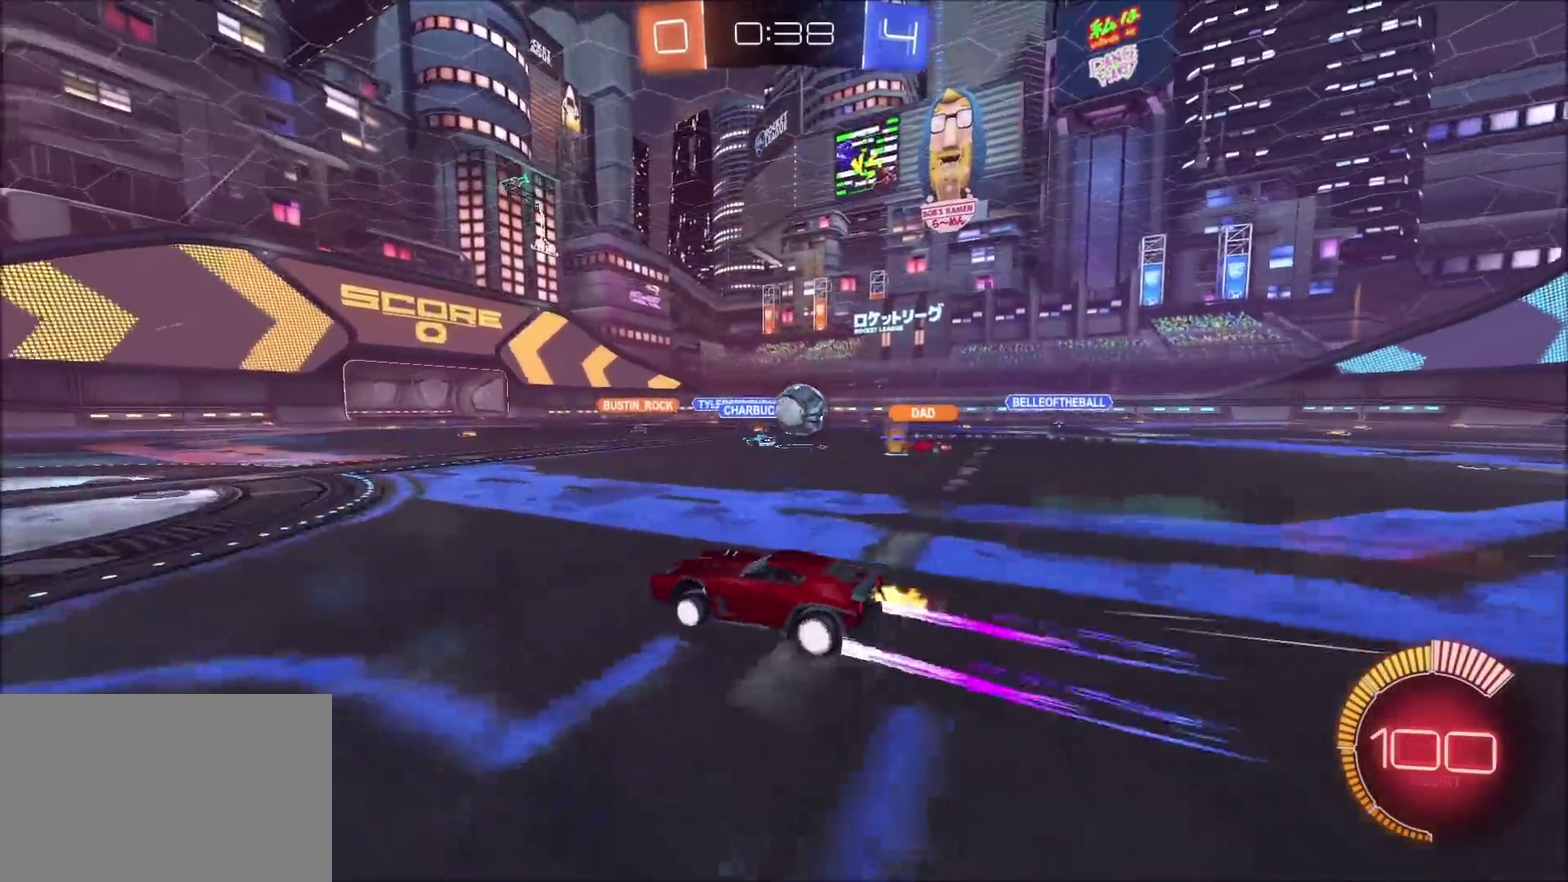
{"buttons": ["R2"], "left_stick": "up-right", "right_stick": "center", "events": [[383, "left_stick", "up-right"]]}
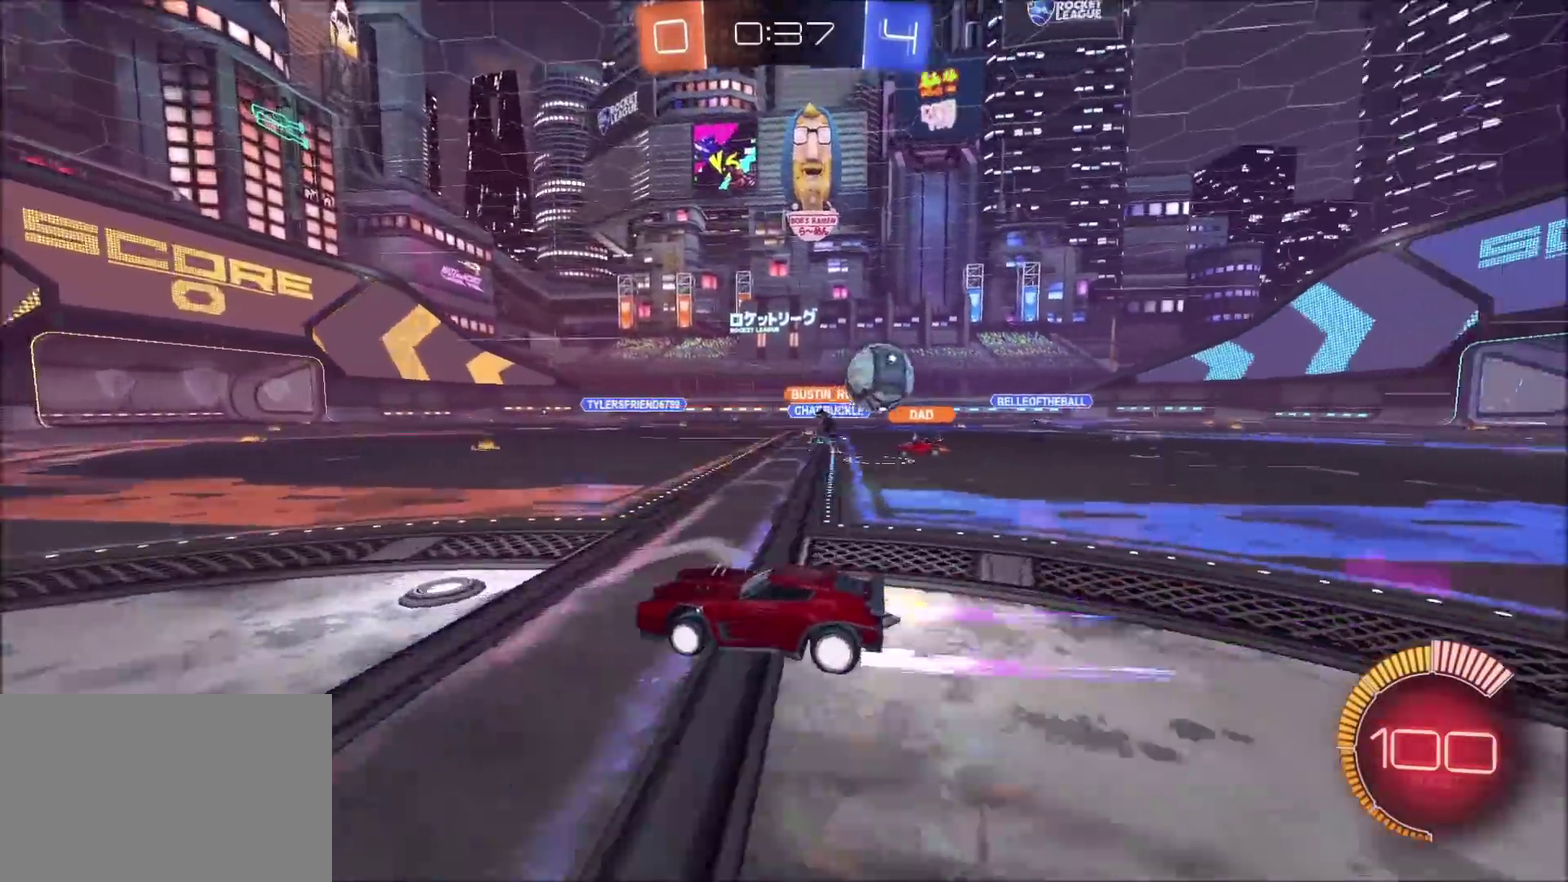
{"buttons": ["R2"], "left_stick": "up-right", "right_stick": "center", "events": [[183, "L1", "down"], [367, "L1", "up"]]}
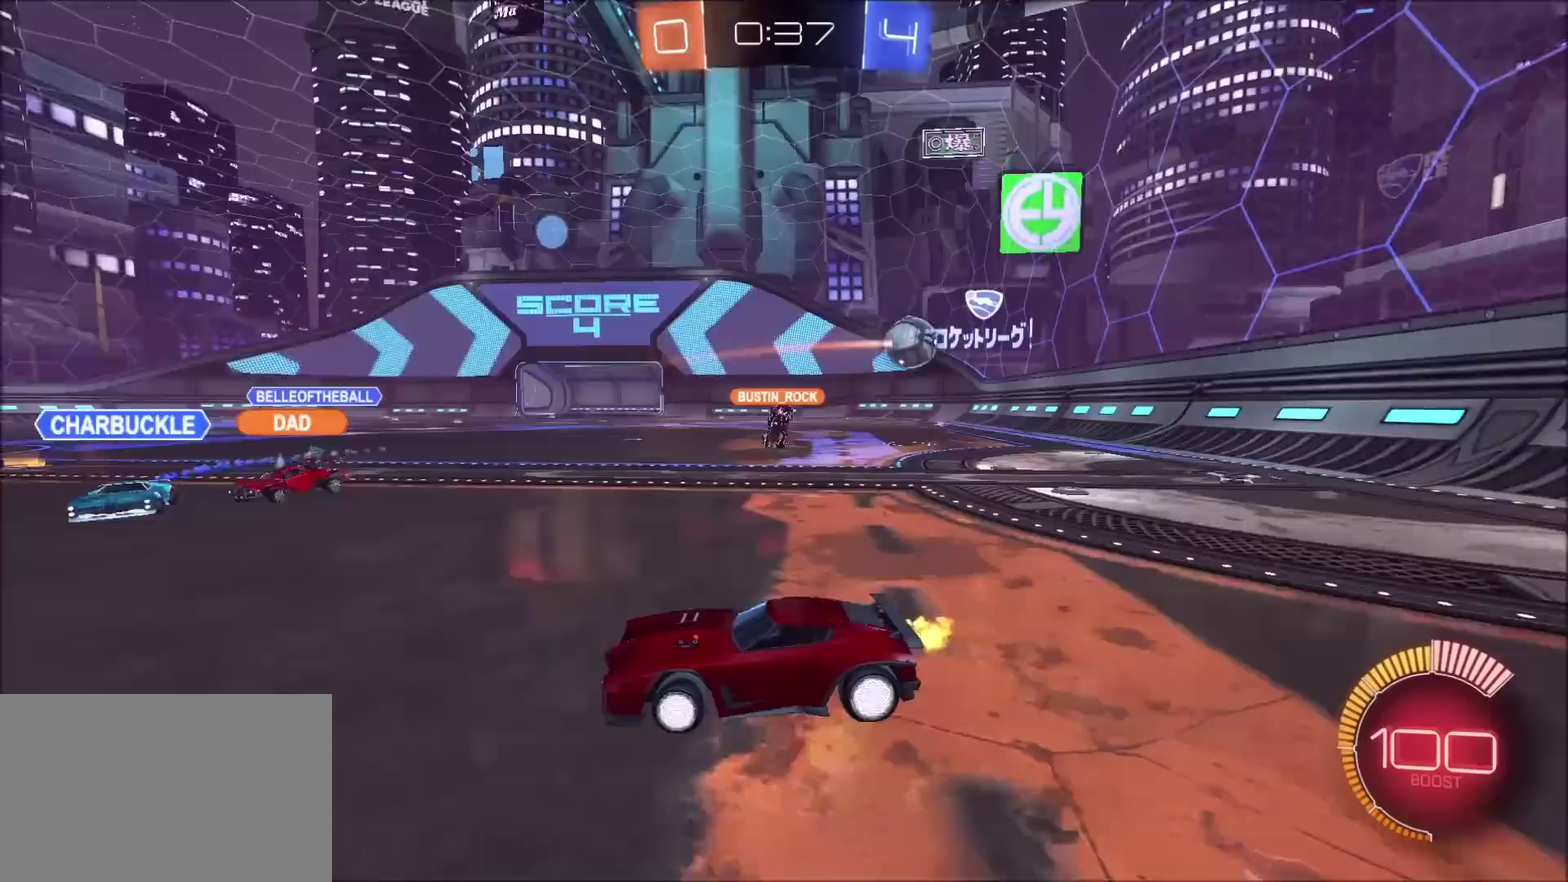
{"buttons": ["R2"], "left_stick": "up-right", "right_stick": "center", "events": []}
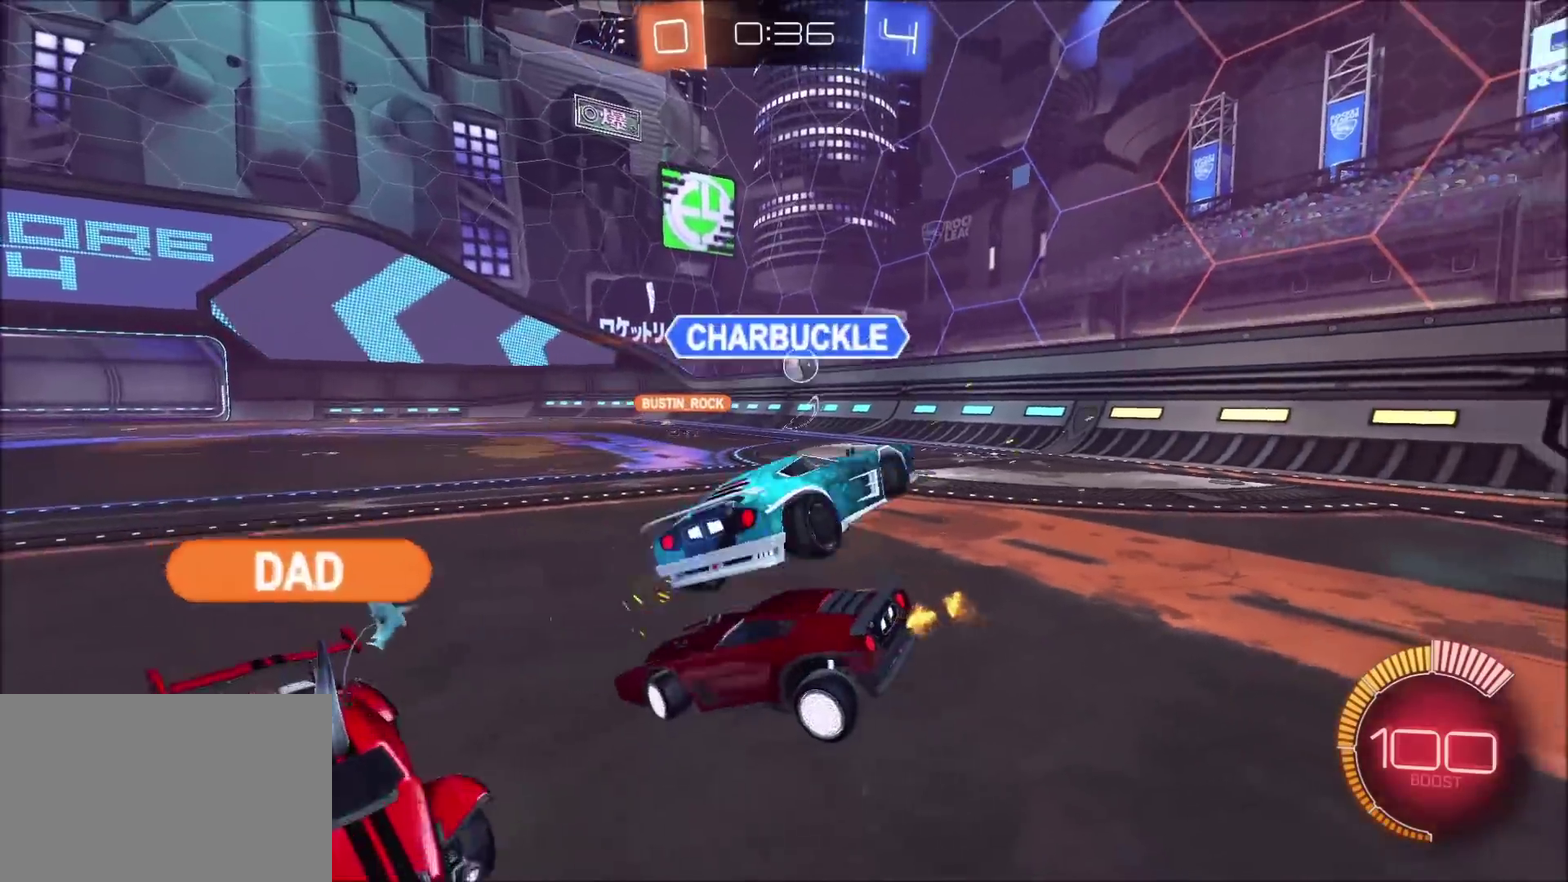
{"buttons": ["CIRCLE", "R2"], "left_stick": "center", "right_stick": "center", "events": [[33, "left_stick", "center"], [183, "left_stick", "right"], [267, "CIRCLE", "down"], [417, "left_stick", "center"]]}
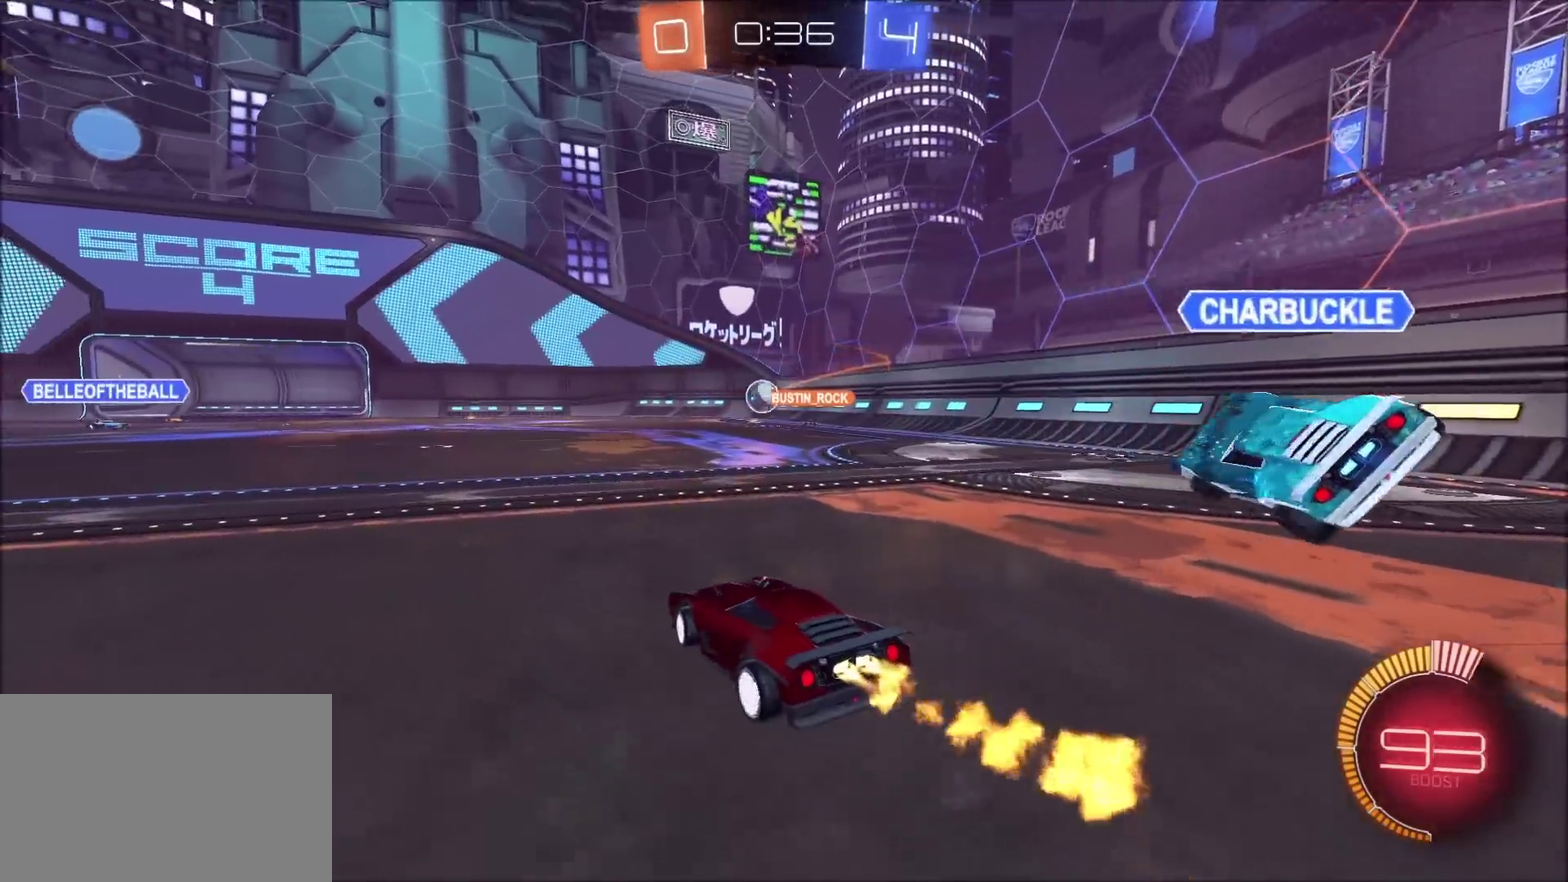
{"buttons": ["CROSS", "CIRCLE", "L1", "R2"], "left_stick": "up-left", "right_stick": "center", "events": [[150, "left_stick", "up-right"], [267, "CROSS", "down"], [317, "left_stick", "up-left"], [333, "CROSS", "up"], [333, "L1", "down"], [383, "CROSS", "down"]]}
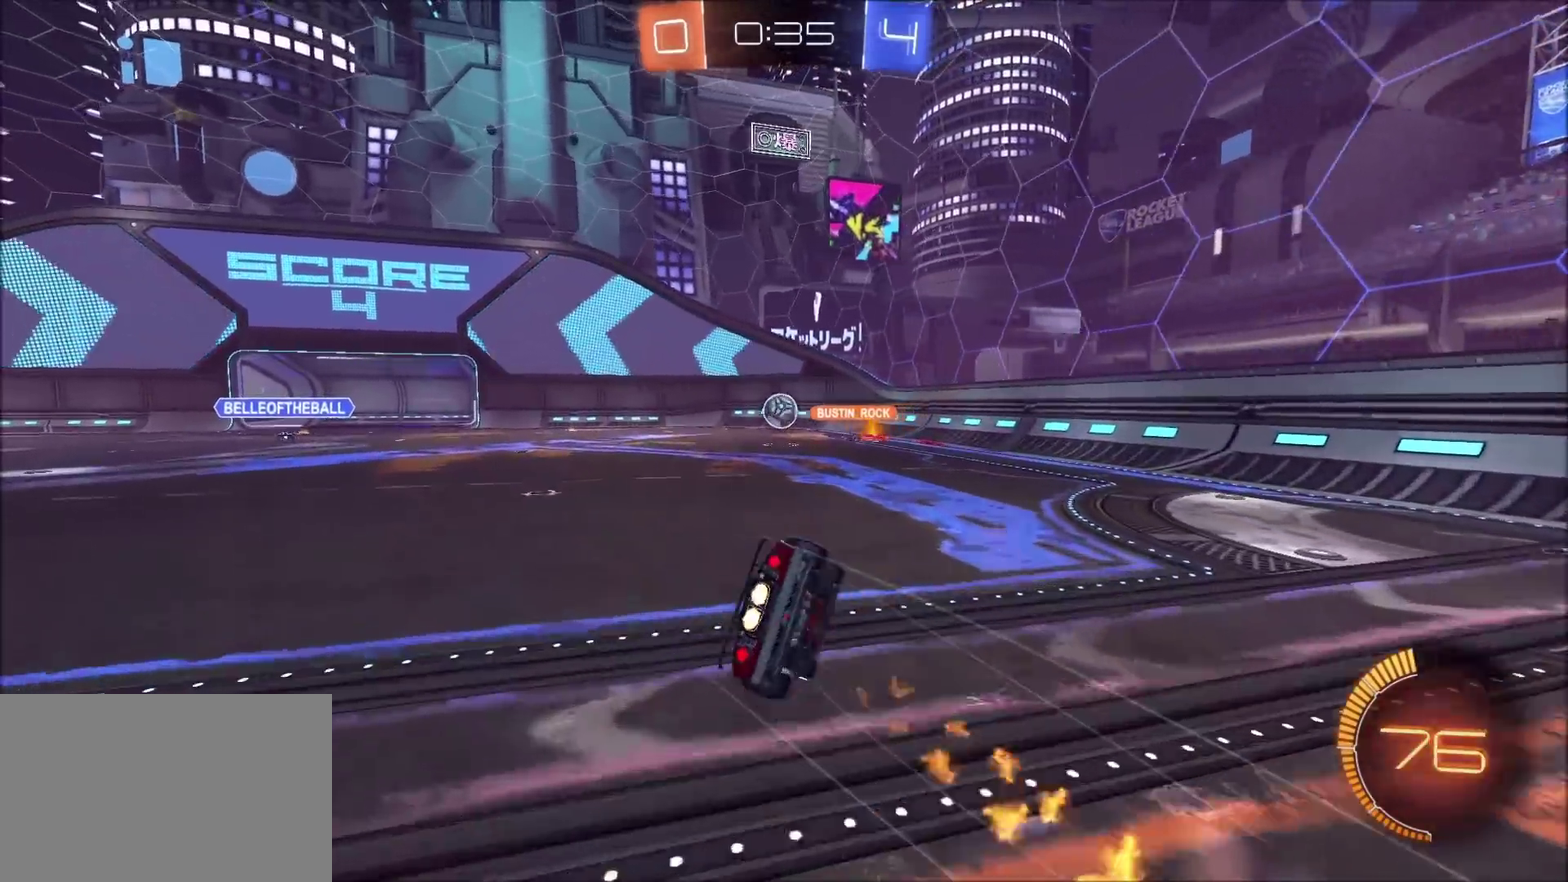
{"buttons": [], "left_stick": "up-left", "right_stick": "center", "events": [[17, "CROSS", "up"], [67, "CIRCLE", "up"], [100, "R2", "up"], [267, "L1", "up"]]}
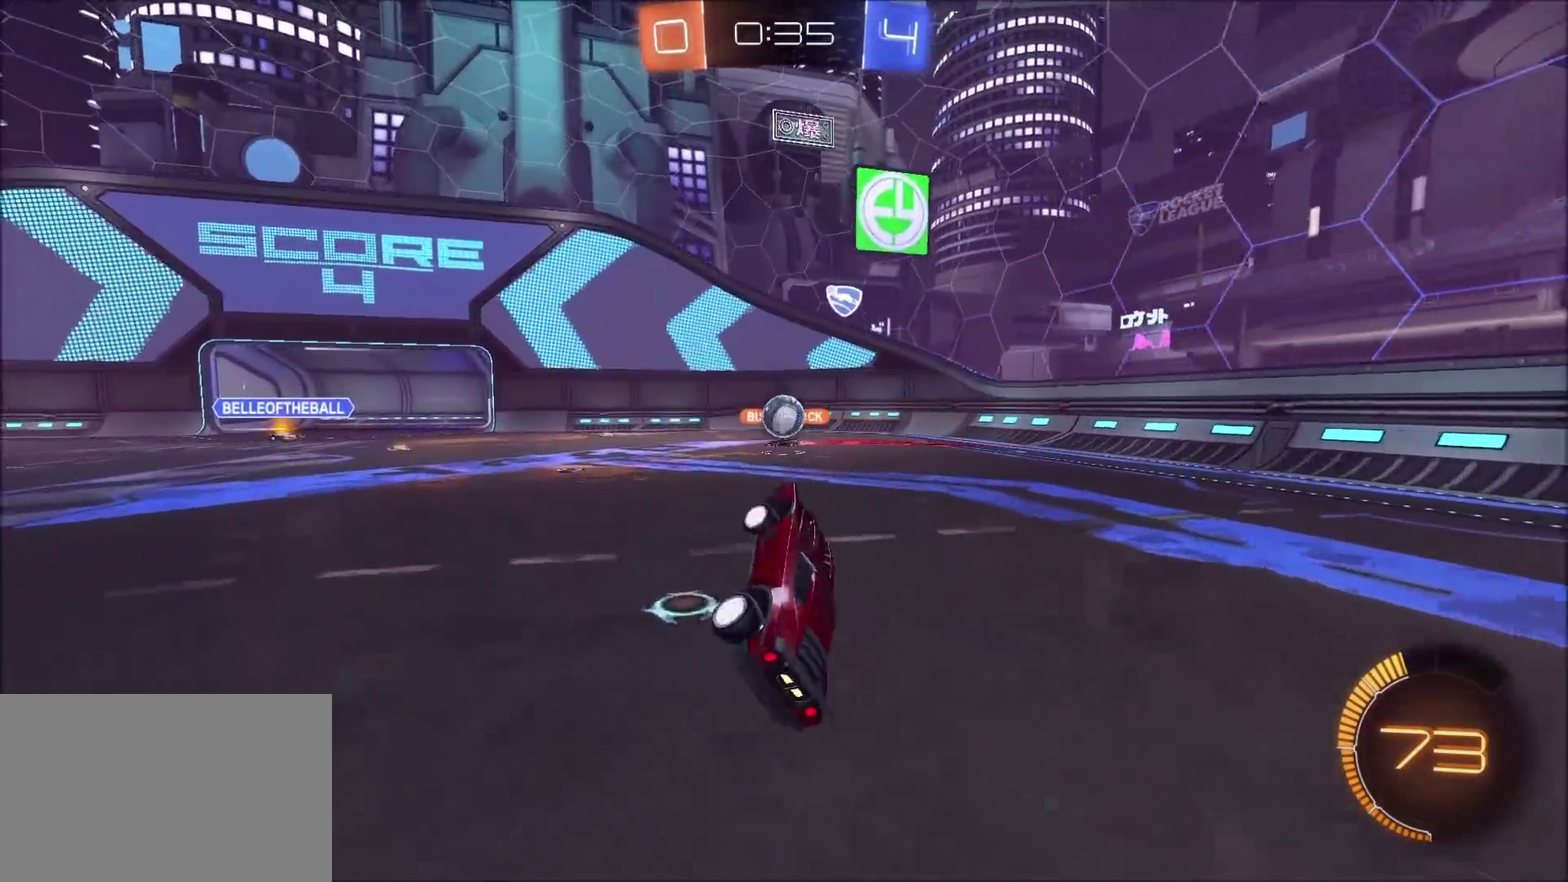
{"buttons": ["R2"], "left_stick": "up-right", "right_stick": "center", "events": [[33, "R2", "down"], [67, "left_stick", "center"], [183, "left_stick", "left"], [233, "R2", "up"], [300, "left_stick", "center"], [417, "R2", "down"], [500, "left_stick", "up-right"]]}
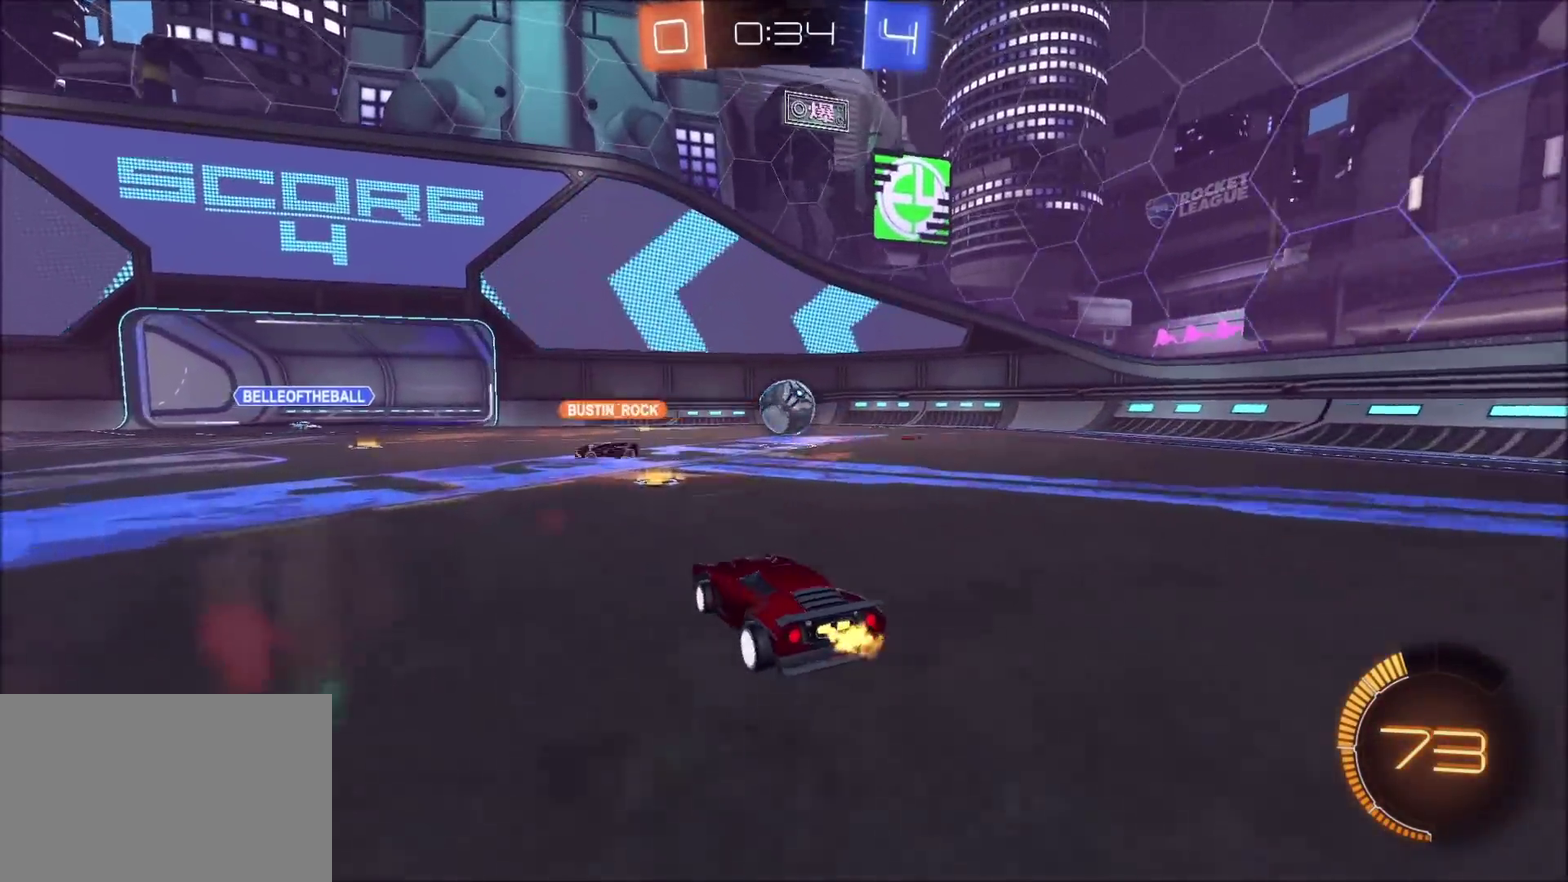
{"buttons": ["CIRCLE", "R2"], "left_stick": "center", "right_stick": "center", "events": [[83, "left_stick", "center"], [283, "CIRCLE", "down"], [367, "CIRCLE", "up"], [400, "left_stick", "up-right"], [467, "left_stick", "center"], [483, "CIRCLE", "down"]]}
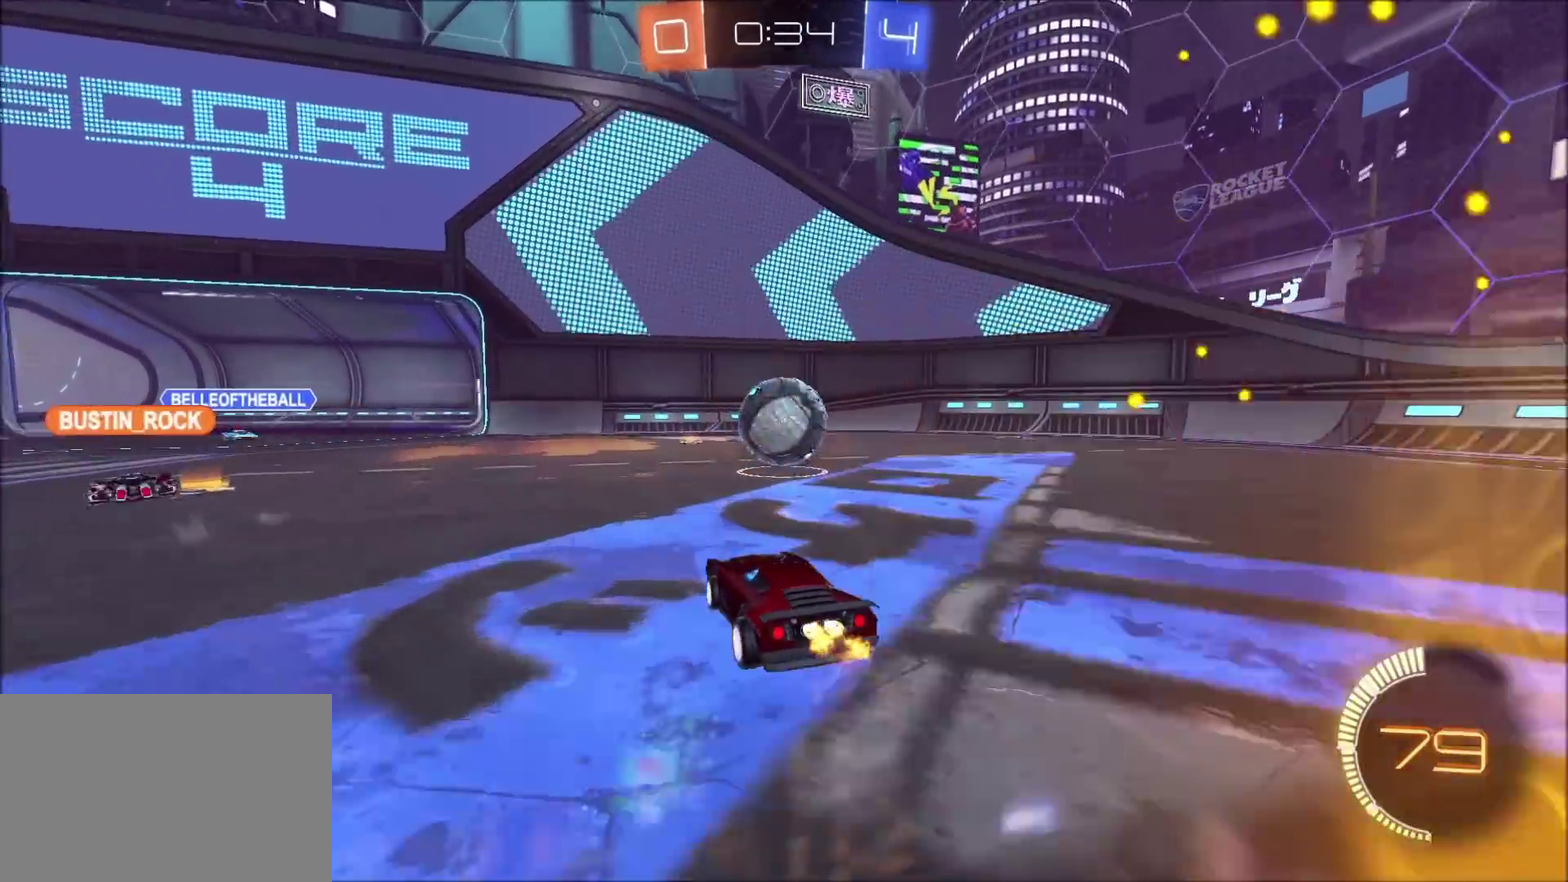
{"buttons": ["L2"], "left_stick": "left", "right_stick": "center", "events": [[167, "left_stick", "up-right"], [250, "left_stick", "center"], [317, "L2", "down"], [350, "CIRCLE", "up"], [350, "R2", "up"], [383, "left_stick", "left"]]}
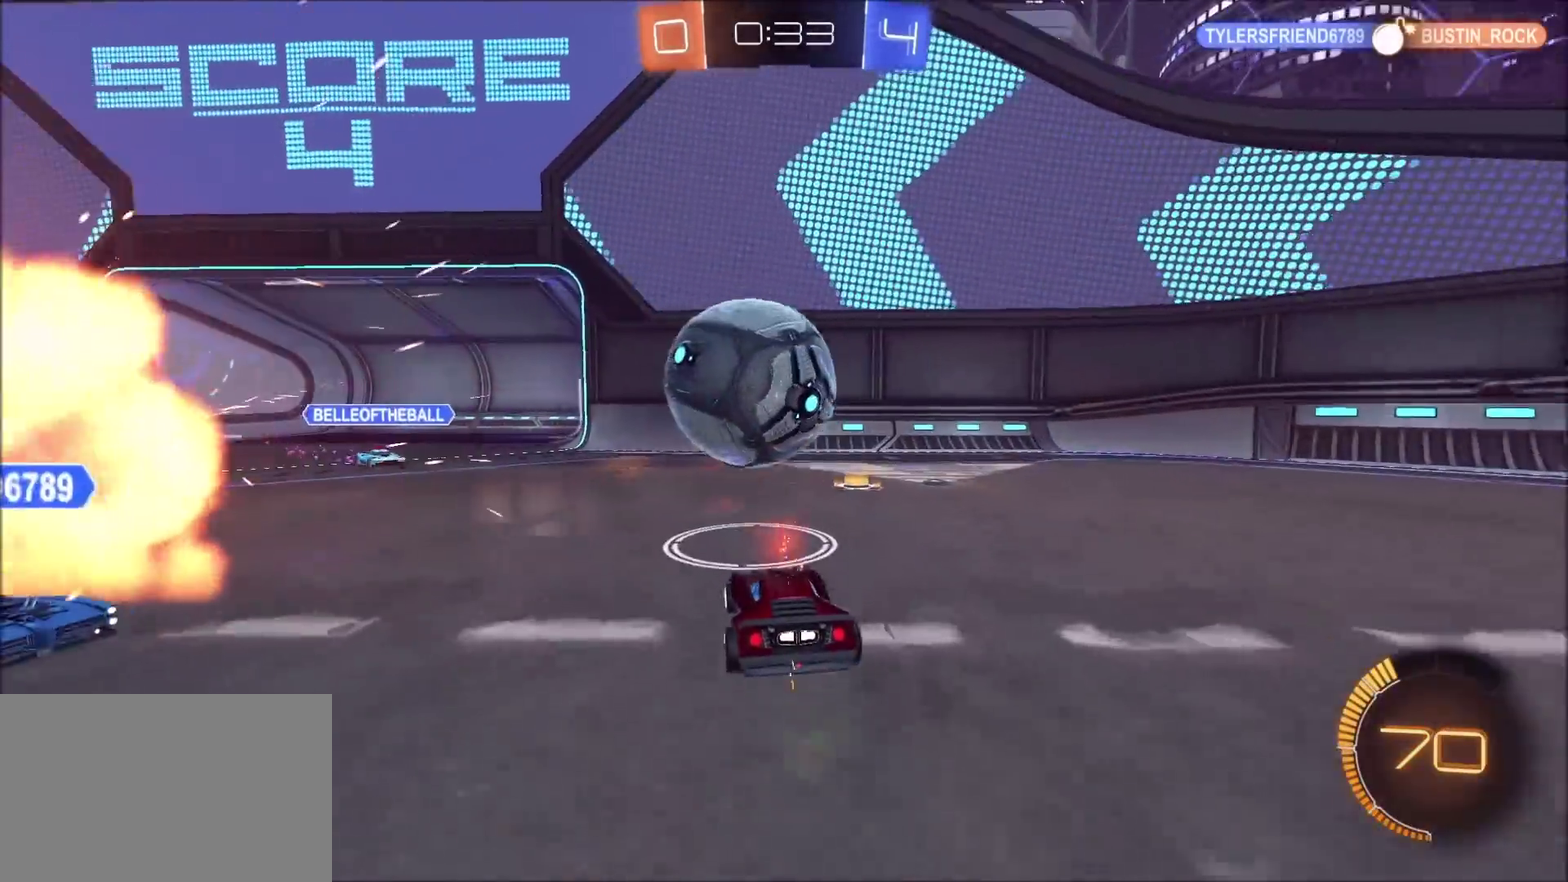
{"buttons": [], "left_stick": "center", "right_stick": "center", "events": [[300, "left_stick", "center"], [383, "L2", "up"]]}
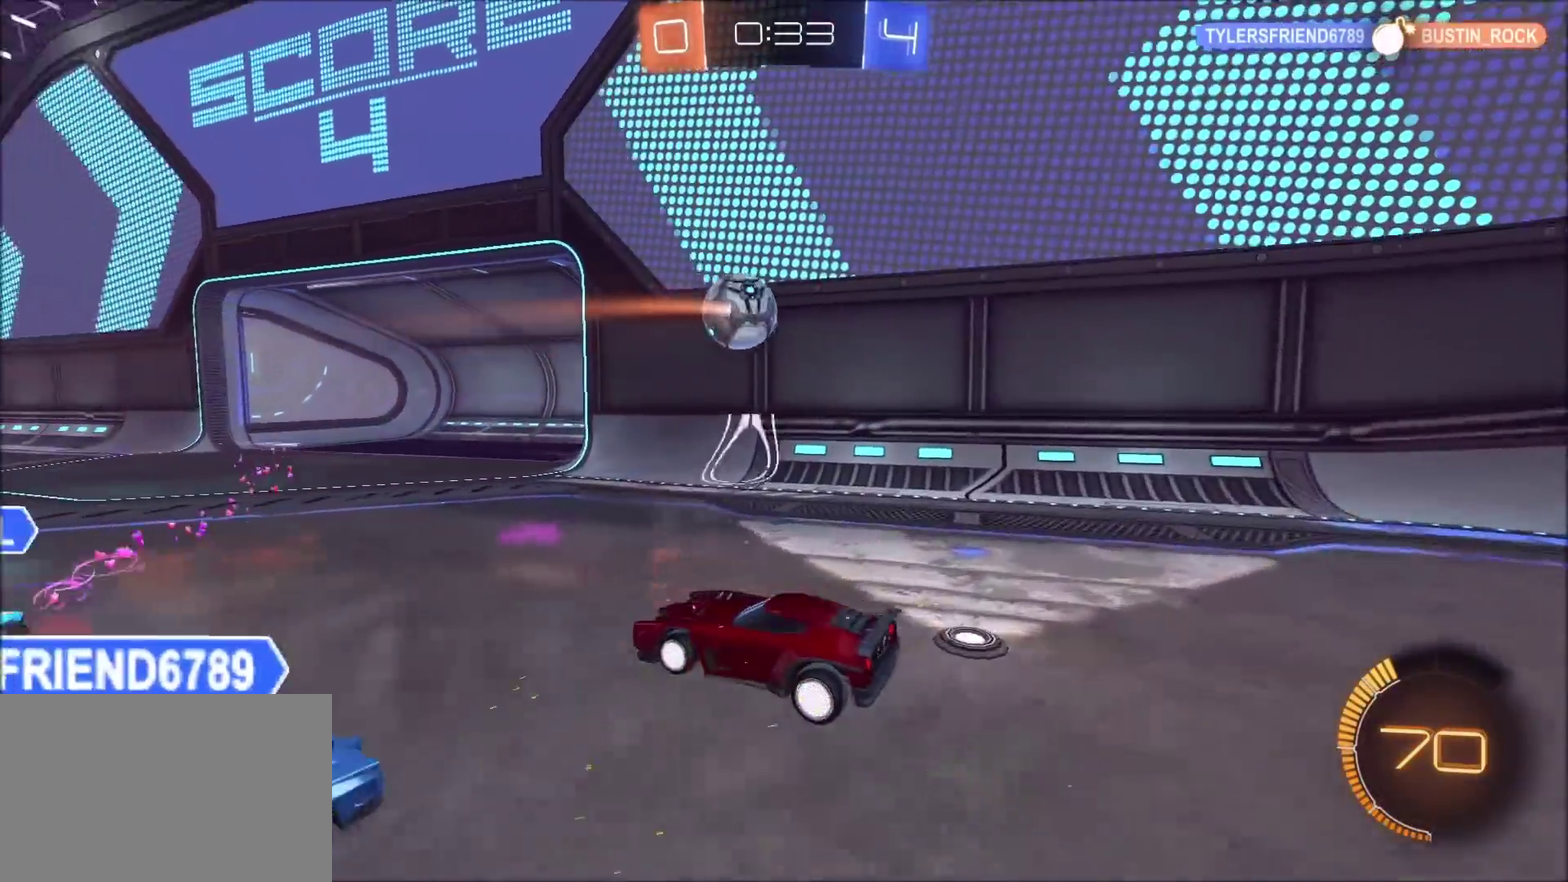
{"buttons": ["R2"], "left_stick": "left", "right_stick": "center", "events": [[183, "left_stick", "left"], [283, "R2", "down"]]}
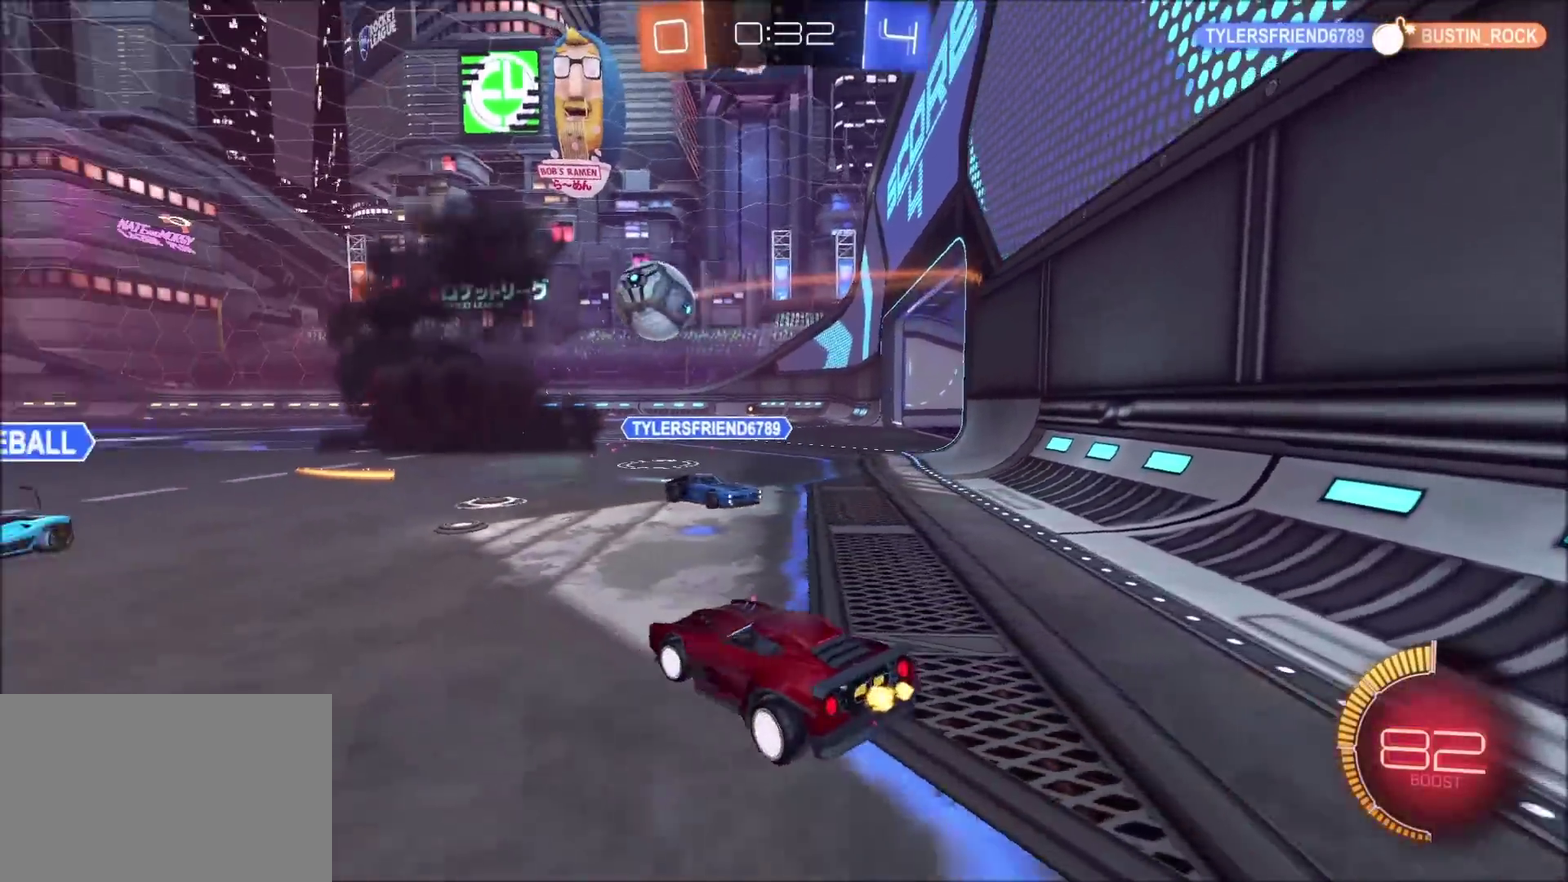
{"buttons": ["R2"], "left_stick": "left", "right_stick": "center", "events": [[100, "left_stick", "center"], [250, "left_stick", "left"]]}
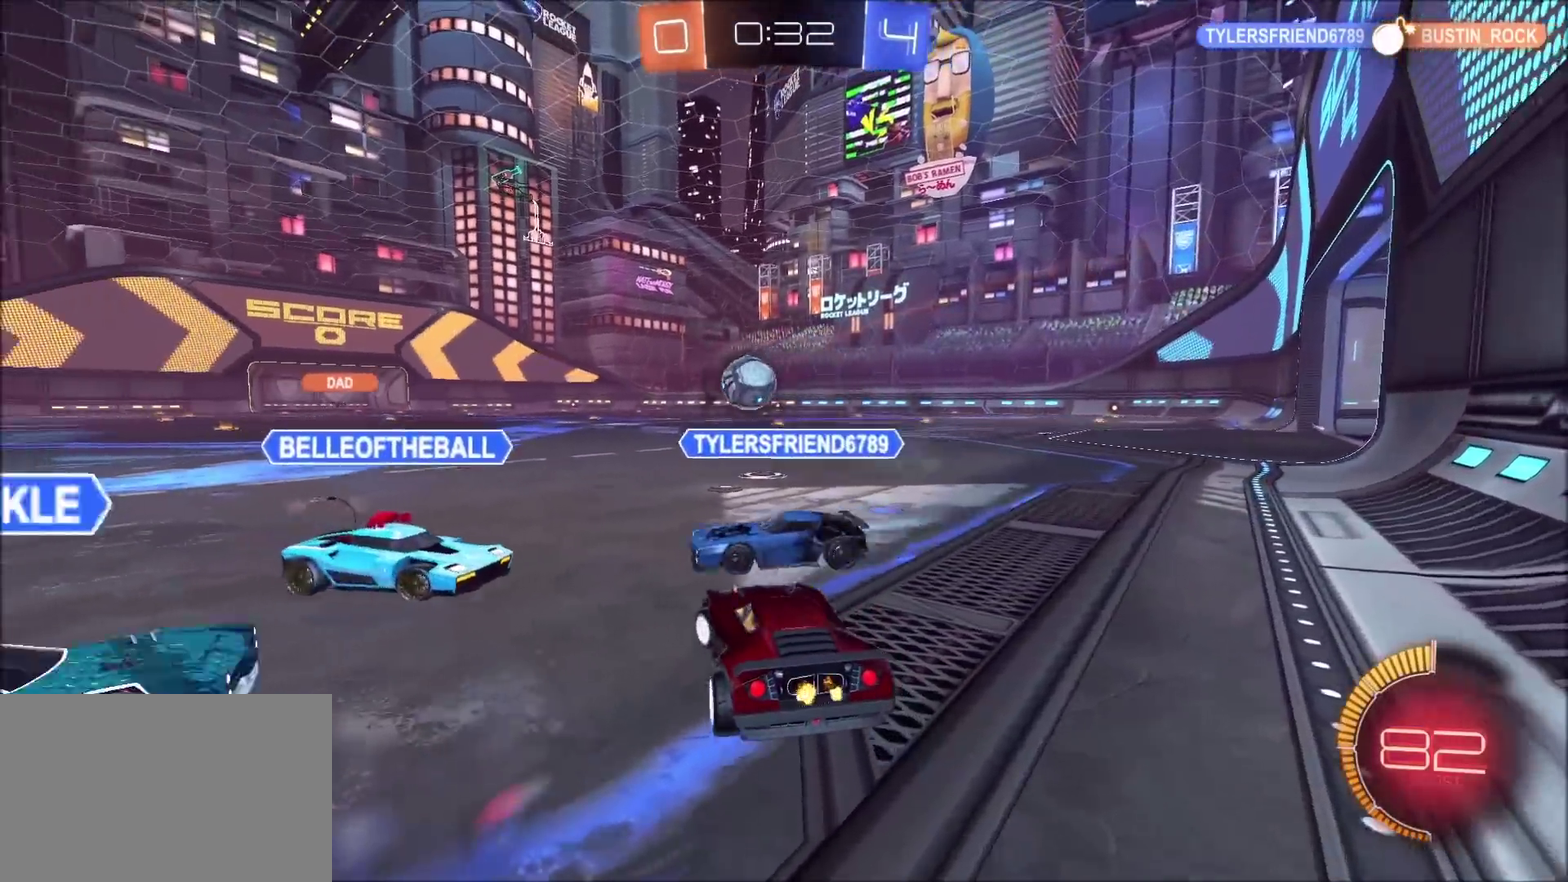
{"buttons": [], "left_stick": "up-right", "right_stick": "center", "events": [[100, "left_stick", "center"], [433, "R2", "up"], [483, "left_stick", "up-right"]]}
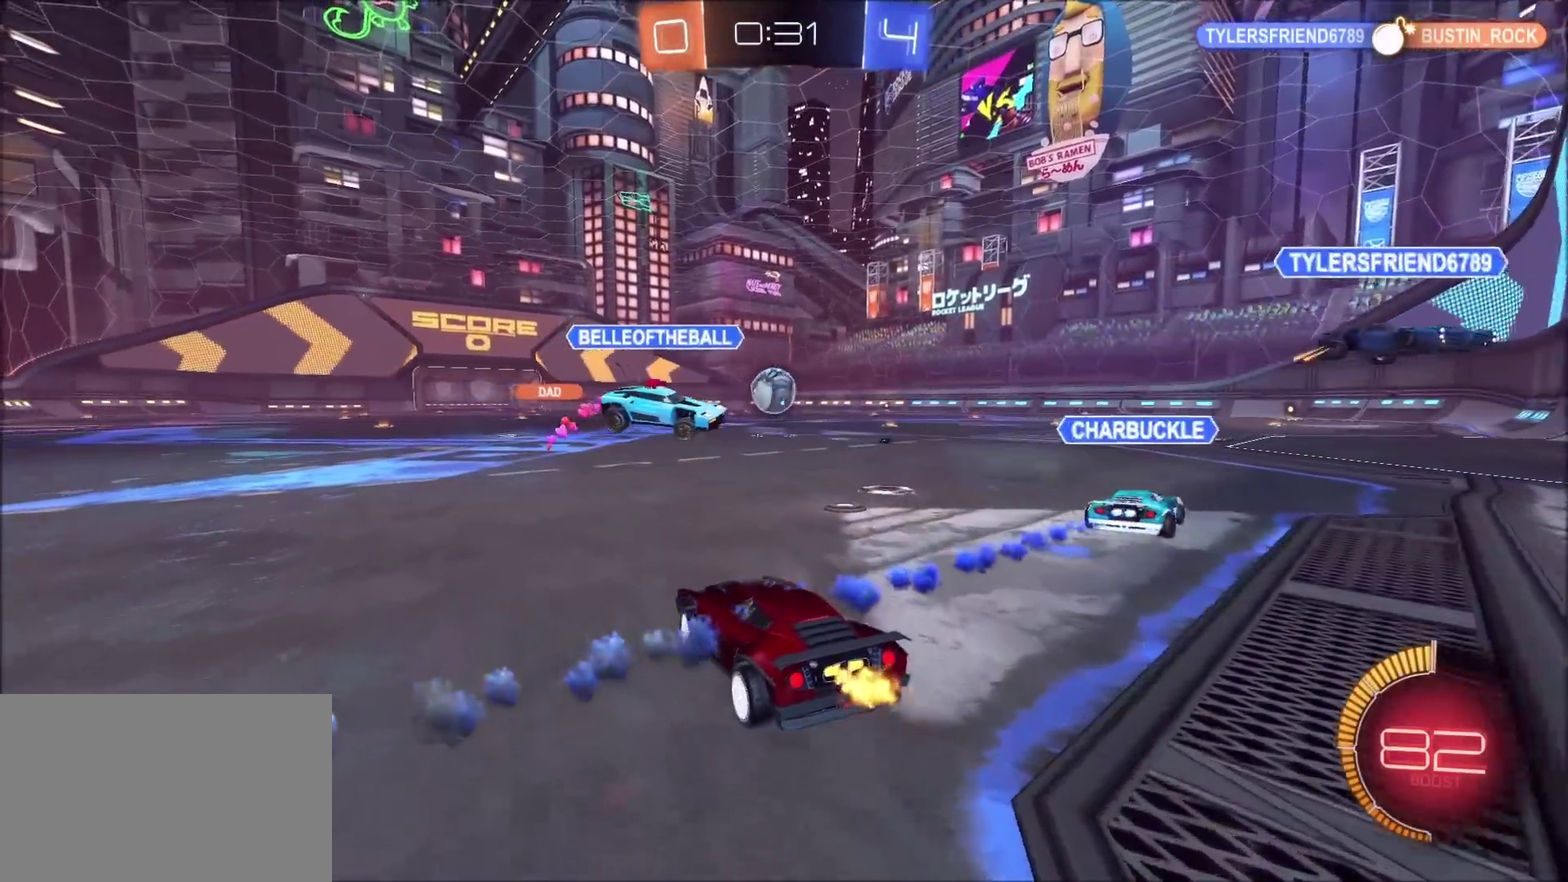
{"buttons": [], "left_stick": "center", "right_stick": "center", "events": [[17, "L2", "down"], [67, "L2", "up"], [133, "left_stick", "center"], [217, "R2", "down"], [467, "R2", "up"]]}
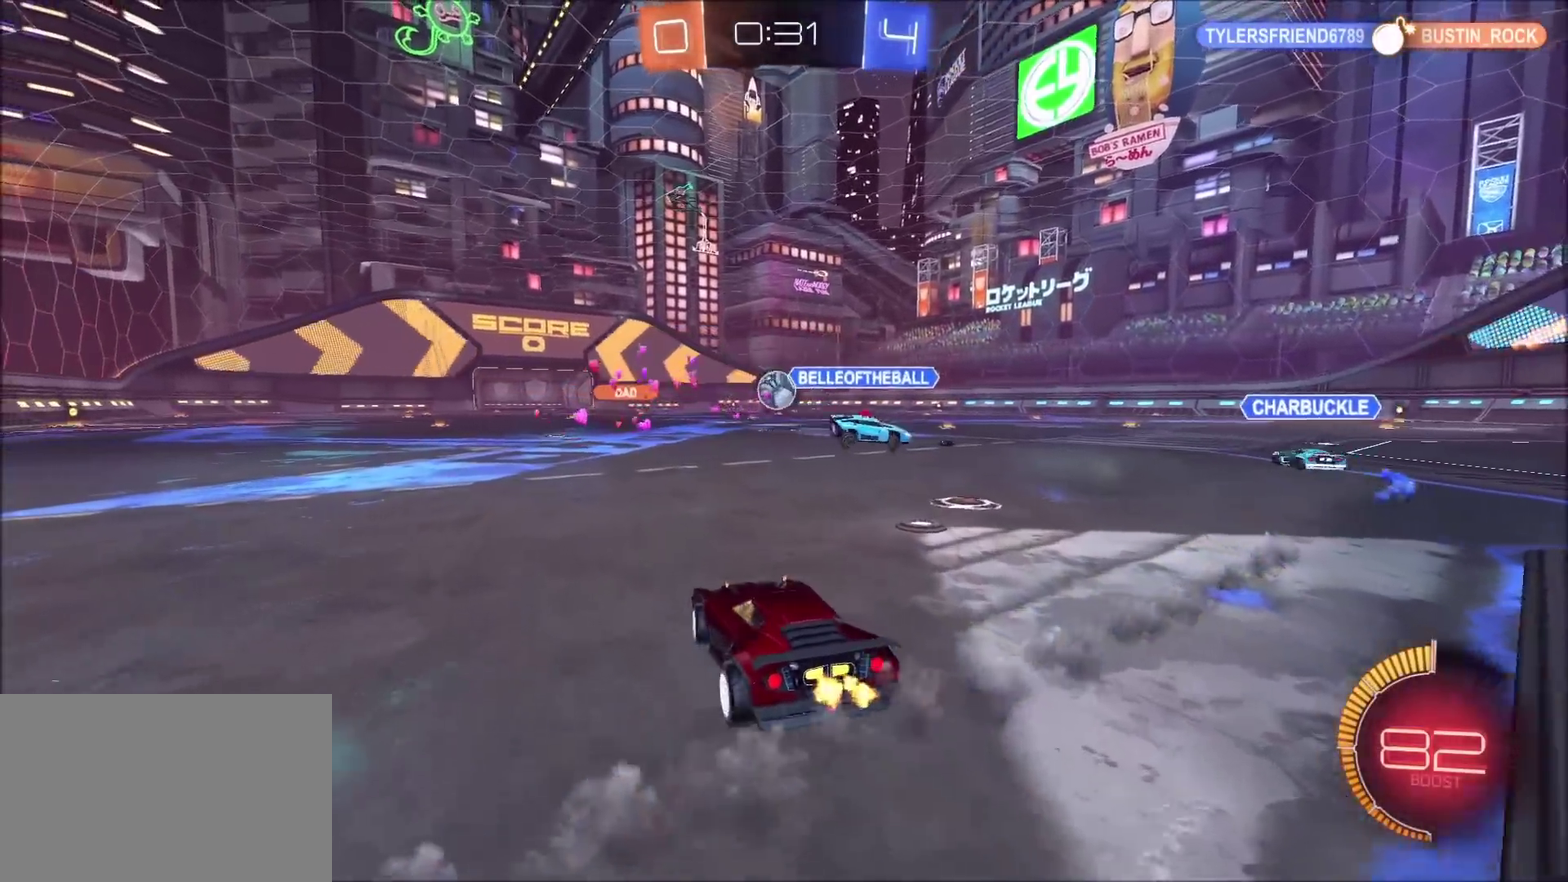
{"buttons": [], "left_stick": "center", "right_stick": "center", "events": [[17, "left_stick", "up-right"], [350, "left_stick", "center"]]}
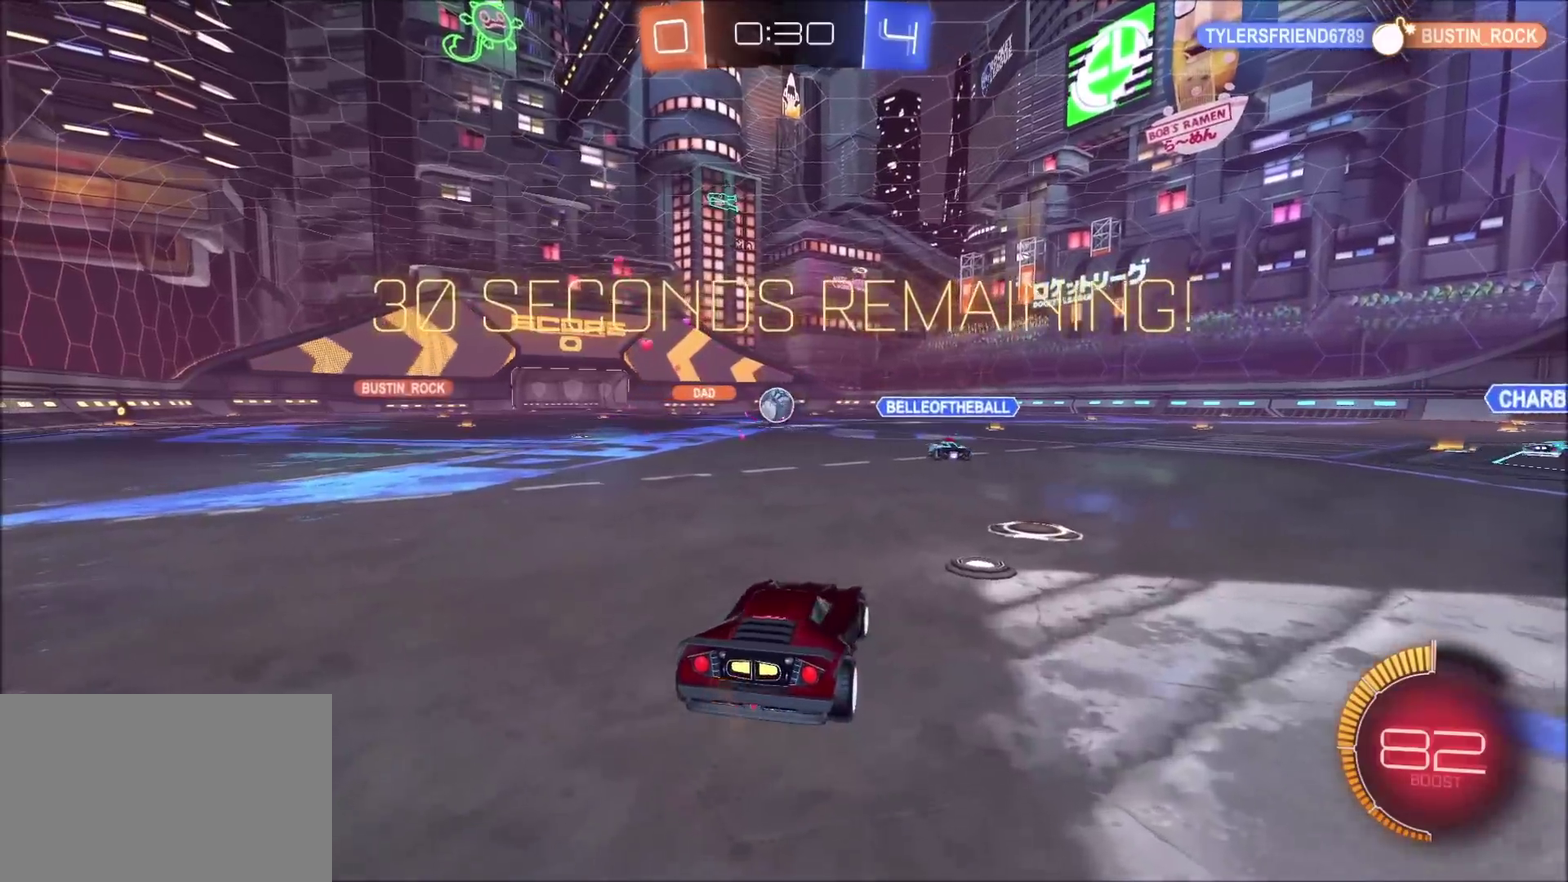
{"buttons": [], "left_stick": "up-right", "right_stick": "center", "events": [[150, "R2", "down"], [150, "left_stick", "up-right"], [350, "R2", "up"]]}
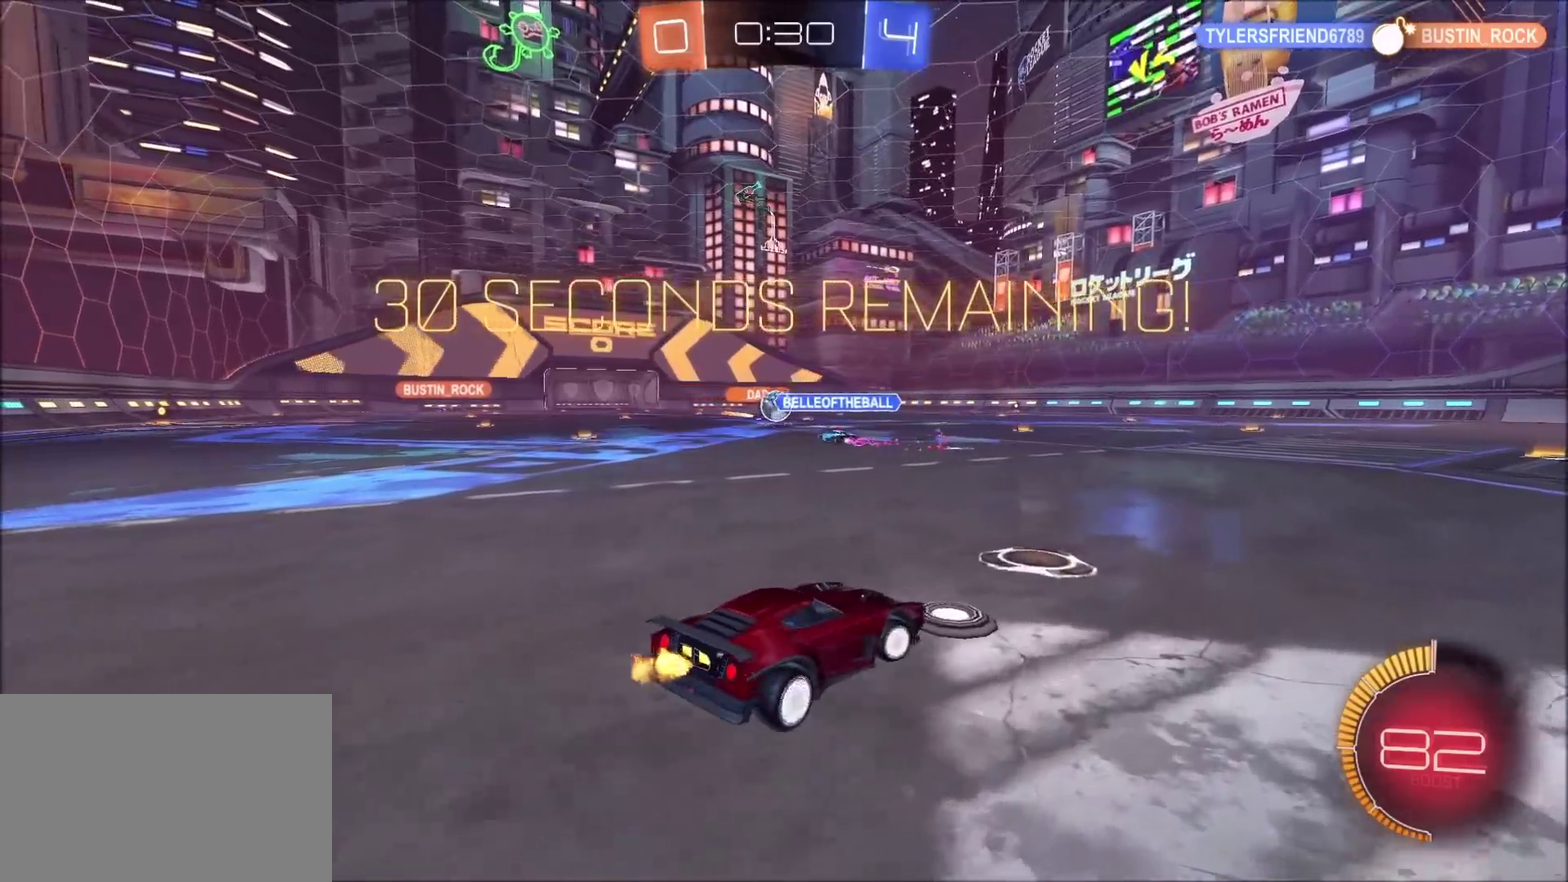
{"buttons": ["L2"], "left_stick": "center", "right_stick": "center", "events": [[67, "left_stick", "center"], [233, "R2", "down"], [317, "left_stick", "up-right"], [350, "R2", "up"], [417, "left_stick", "center"], [500, "L2", "down"]]}
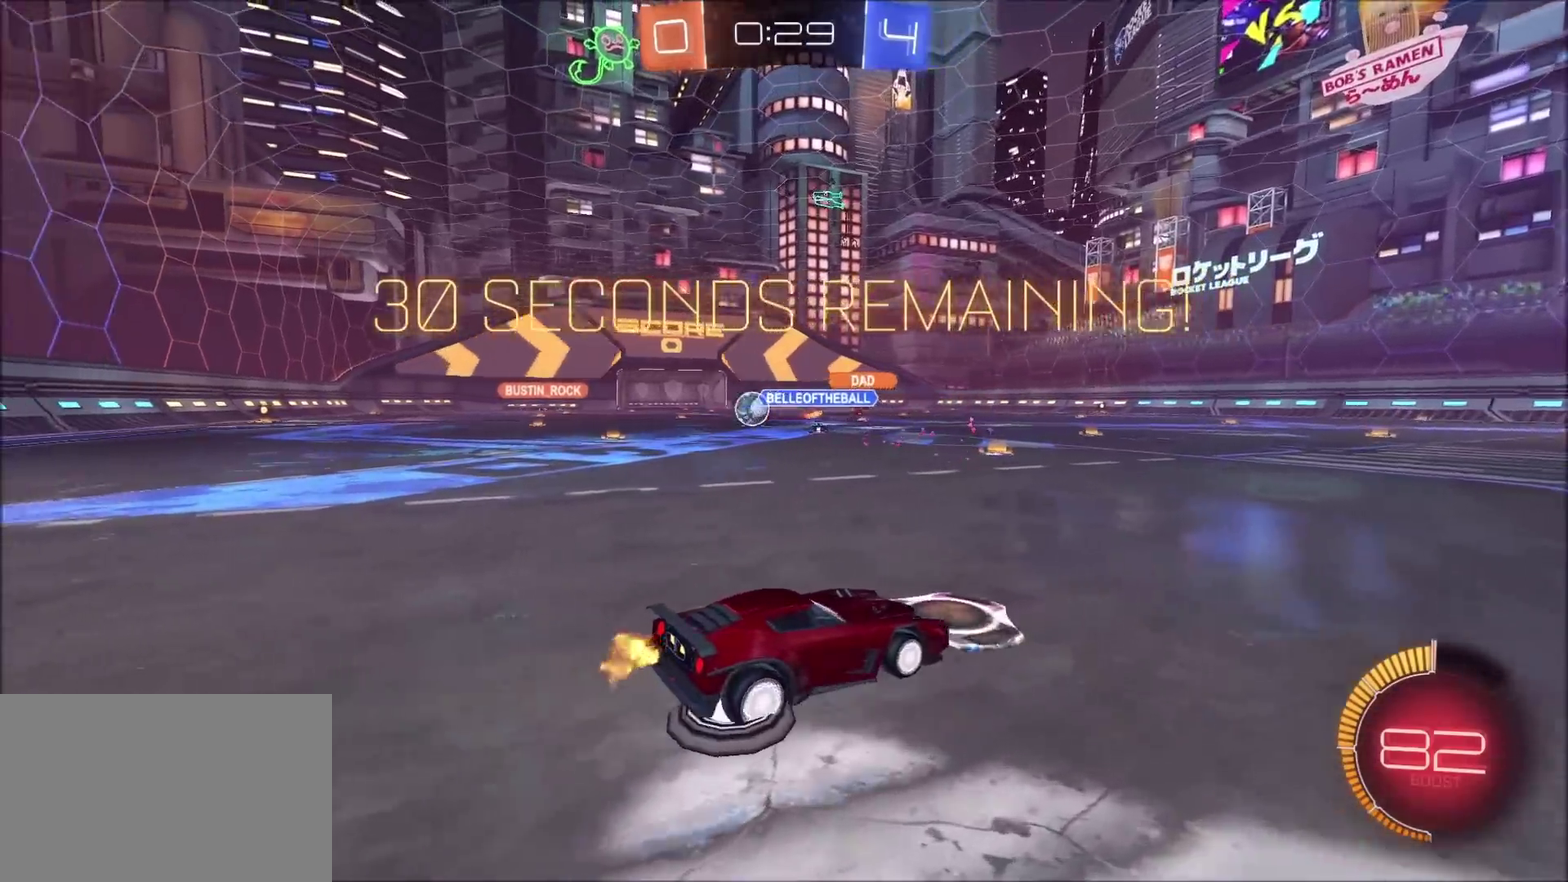
{"buttons": ["L2"], "left_stick": "up-right", "right_stick": "center", "events": [[33, "left_stick", "left"], [367, "left_stick", "center"], [417, "left_stick", "up-right"]]}
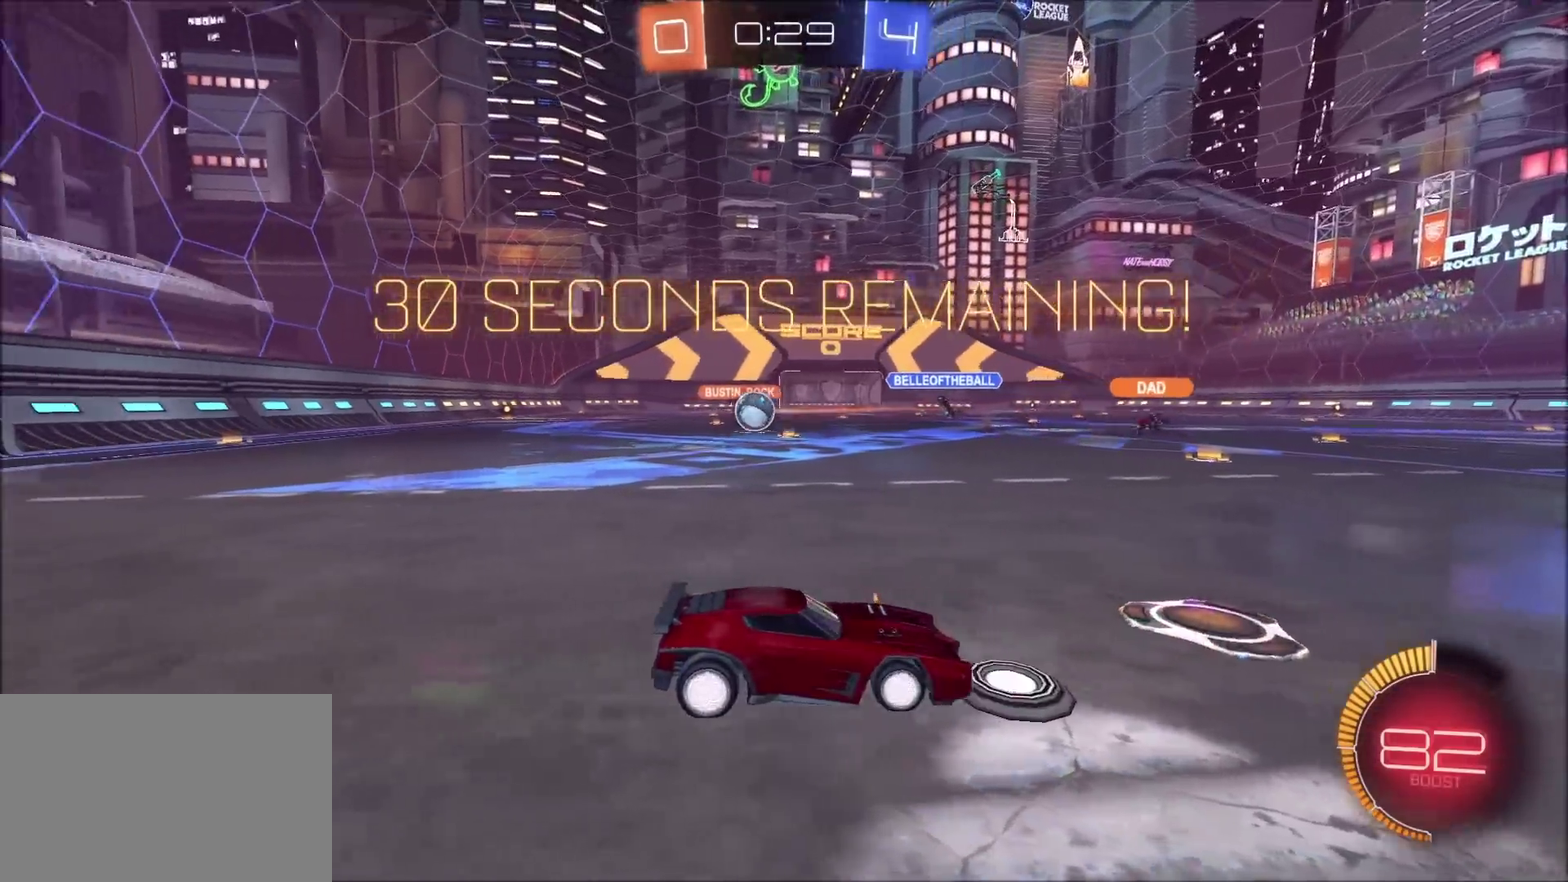
{"buttons": ["L2", "R2"], "left_stick": "left", "right_stick": "center", "events": [[17, "left_stick", "center"], [67, "left_stick", "down"], [83, "CROSS", "down"], [233, "CROSS", "up"], [317, "R2", "down"], [367, "left_stick", "down-left"], [500, "left_stick", "left"]]}